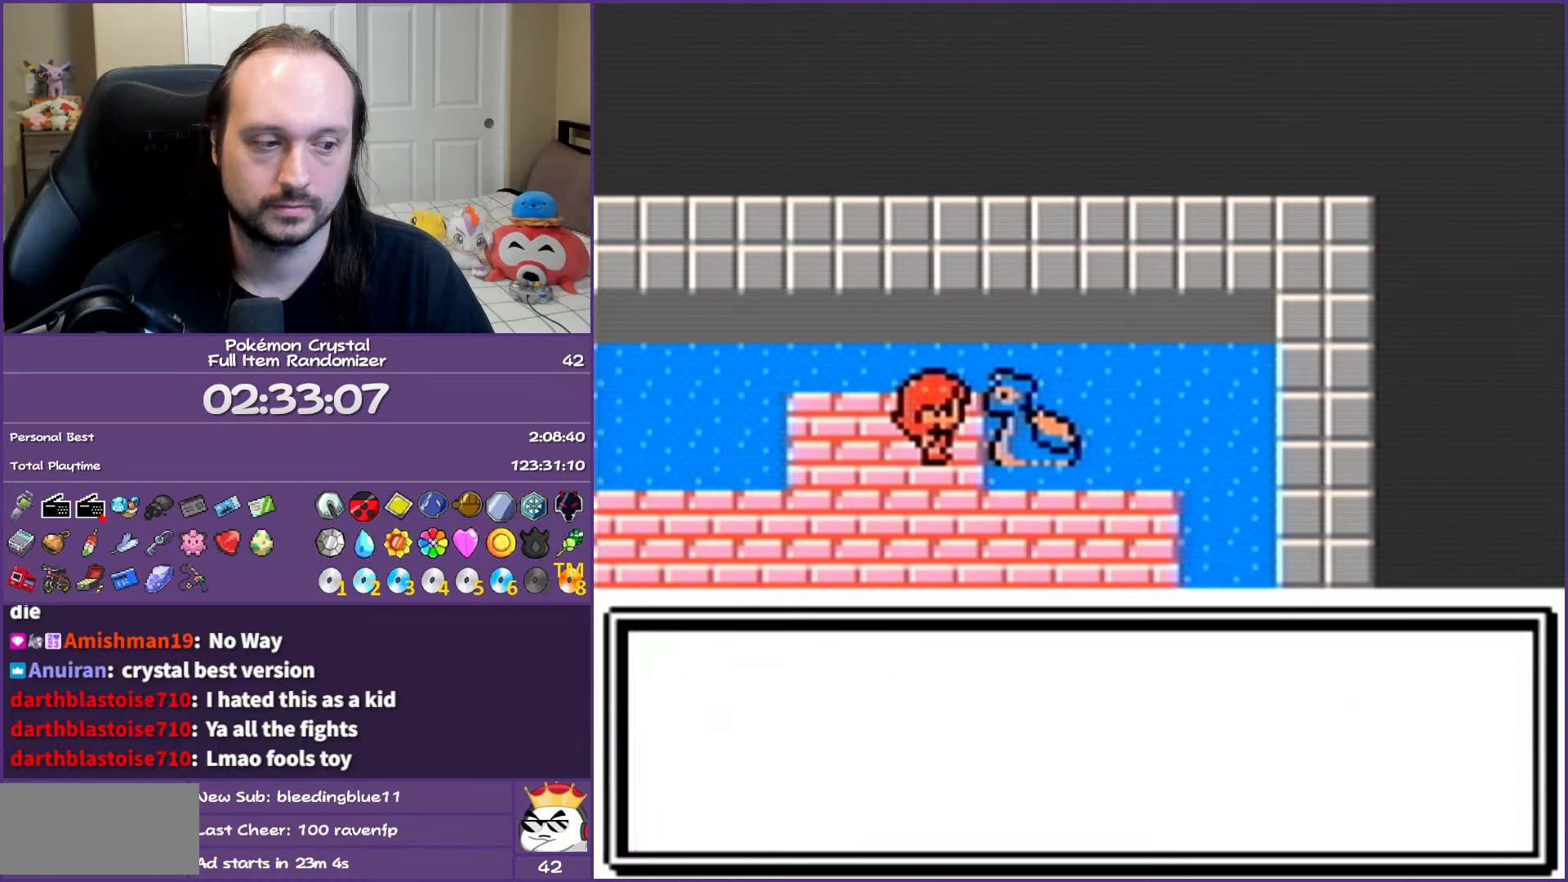
Gameplay with a controller (Nintendo layout); each line is a JSON object with the inputs held at the frame after it. "events" lists button and stick changes between this image and that frame as [ms after this image, input, new state], when the widget could be followed in between. Not read: L3 R3.
{"buttons": ["B"], "events": []}
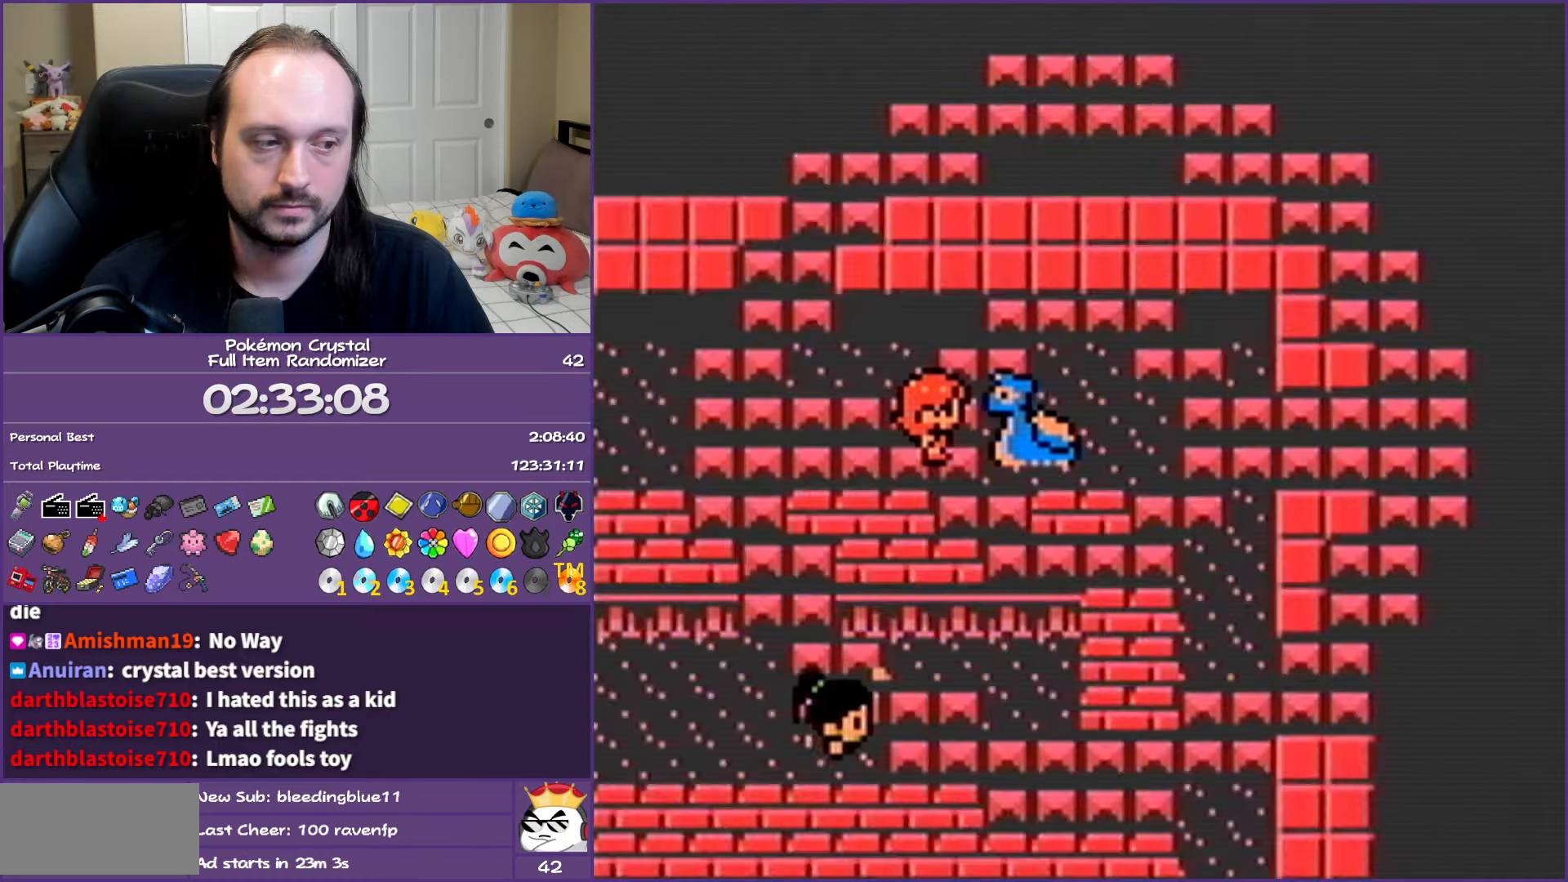
{"buttons": ["B"], "events": []}
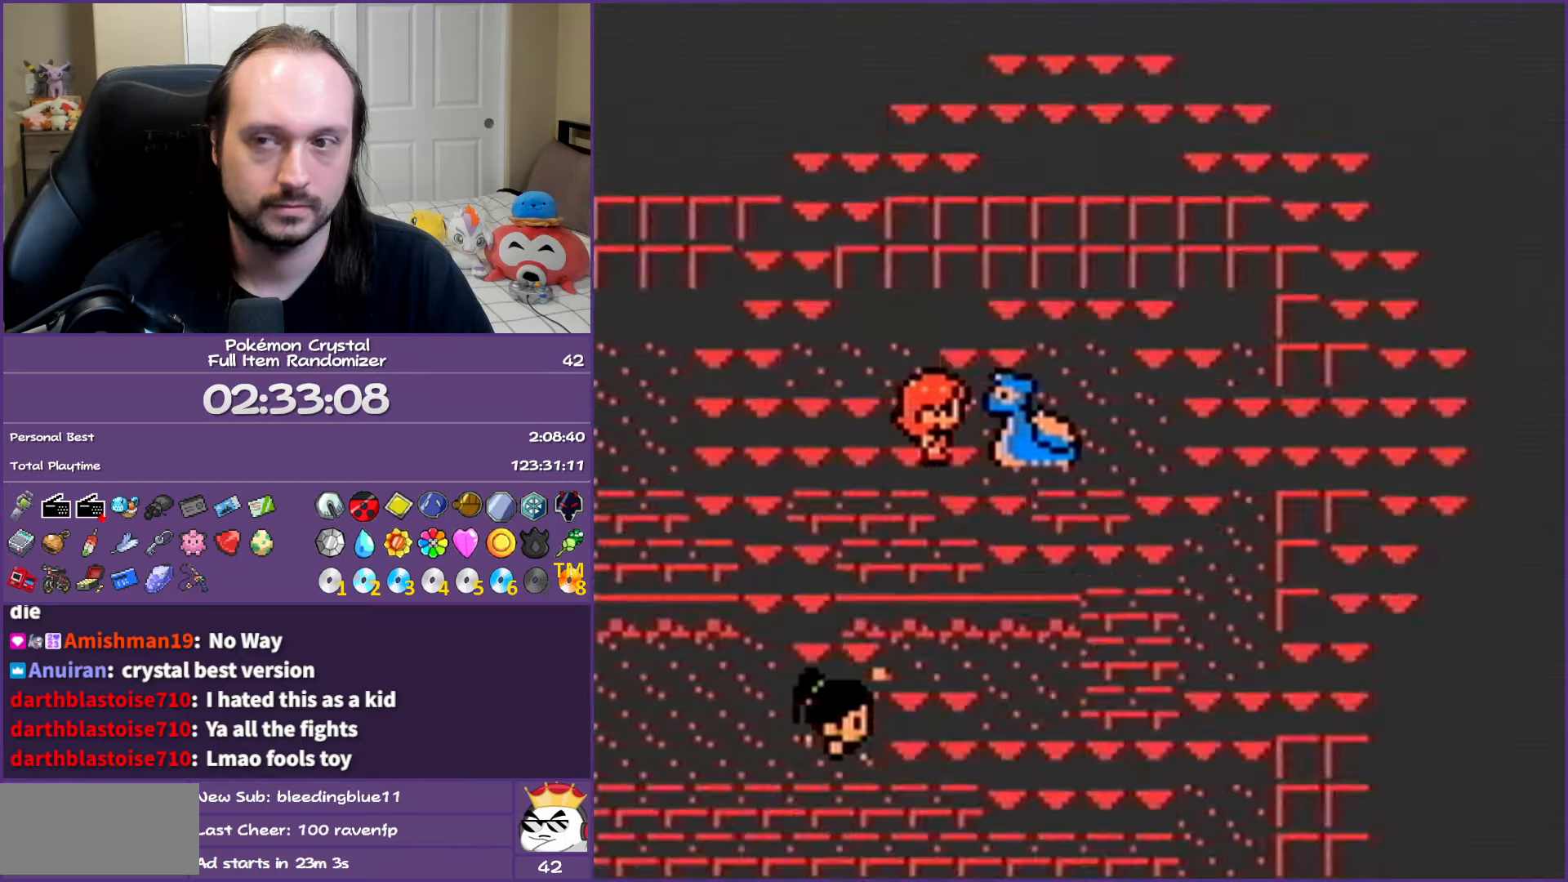
{"buttons": ["B"], "events": []}
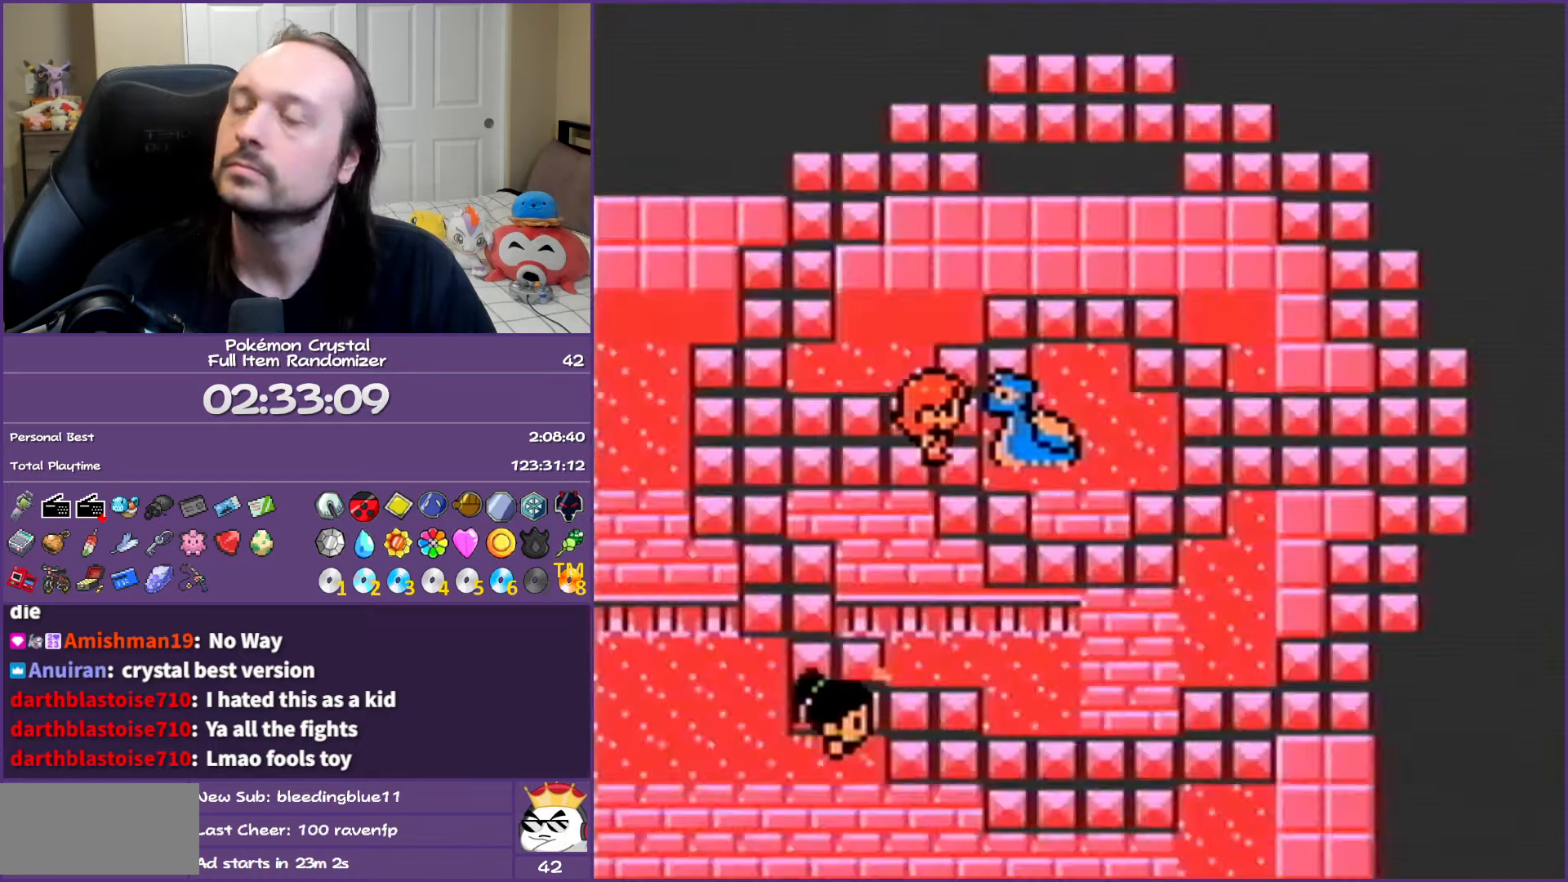
{"buttons": ["B"], "events": []}
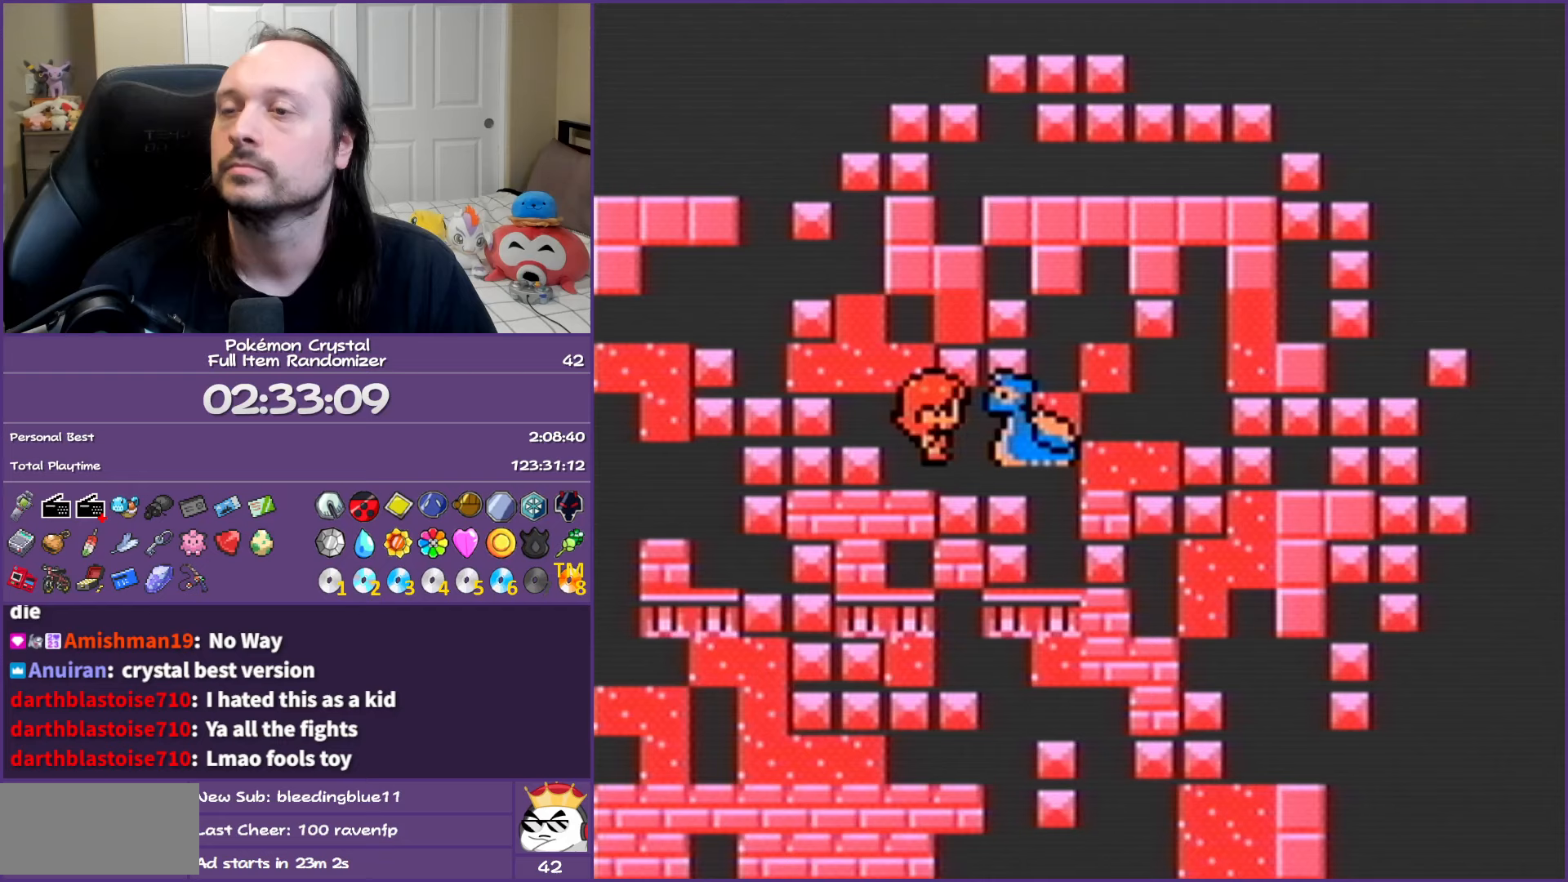
{"buttons": ["B"], "events": []}
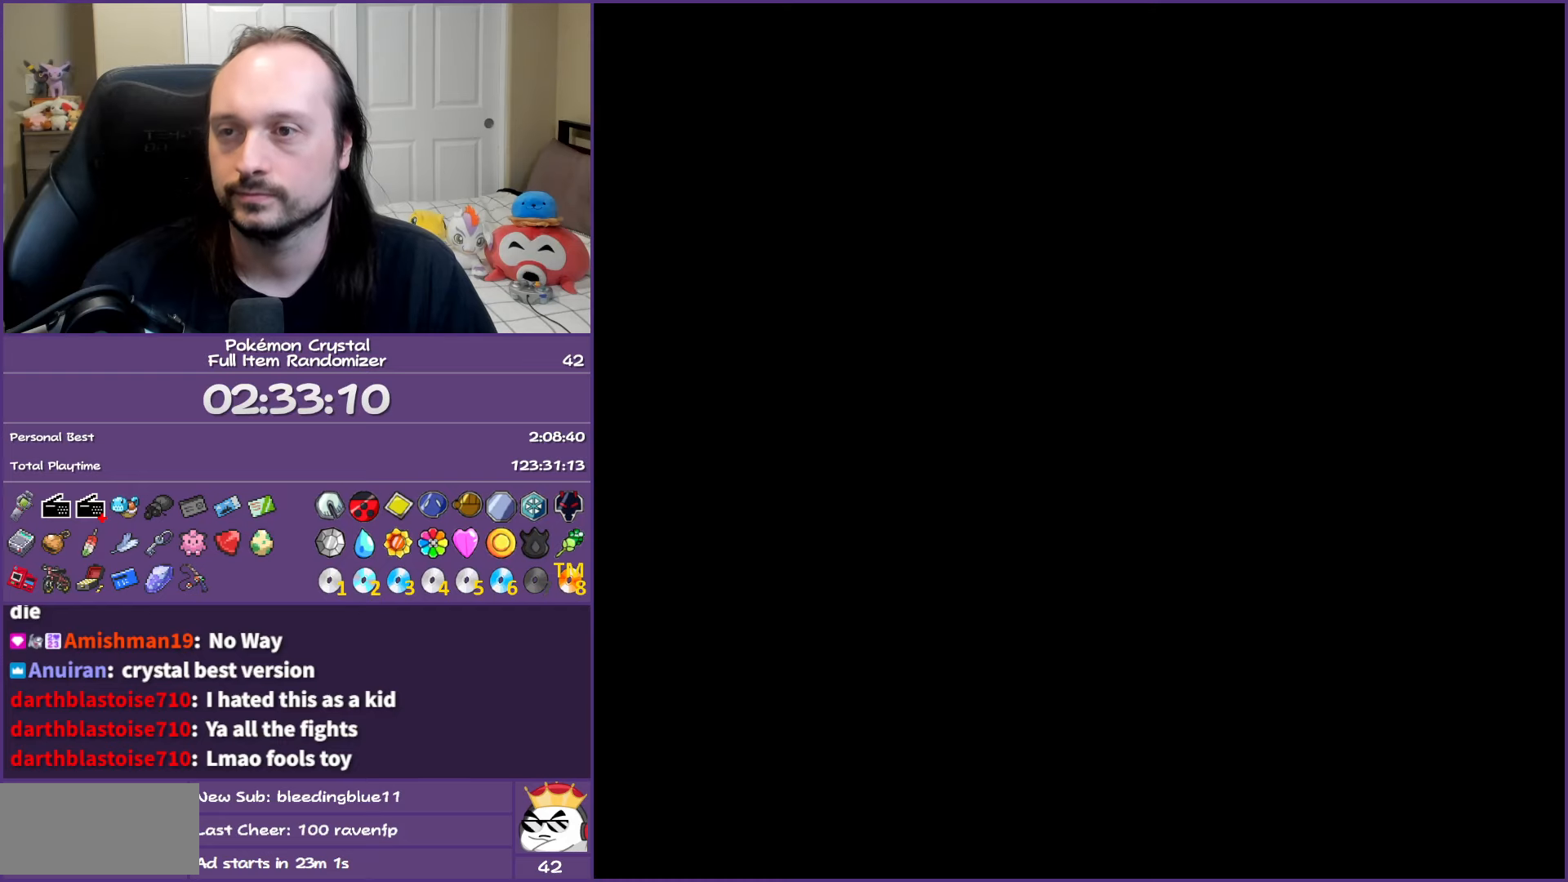
{"buttons": ["B"], "events": []}
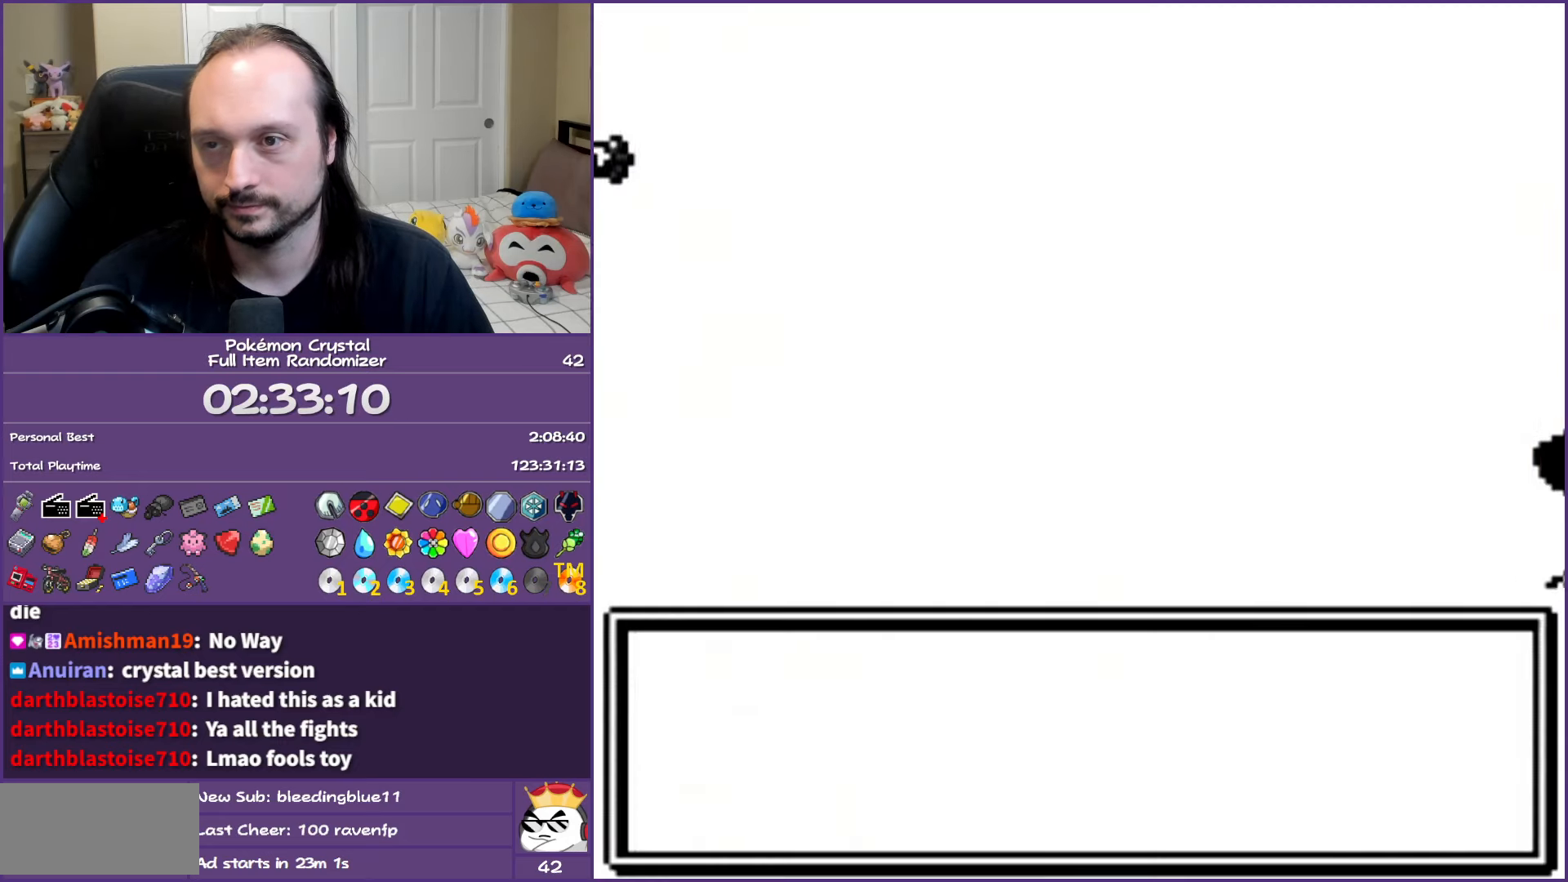
{"buttons": ["B"], "events": []}
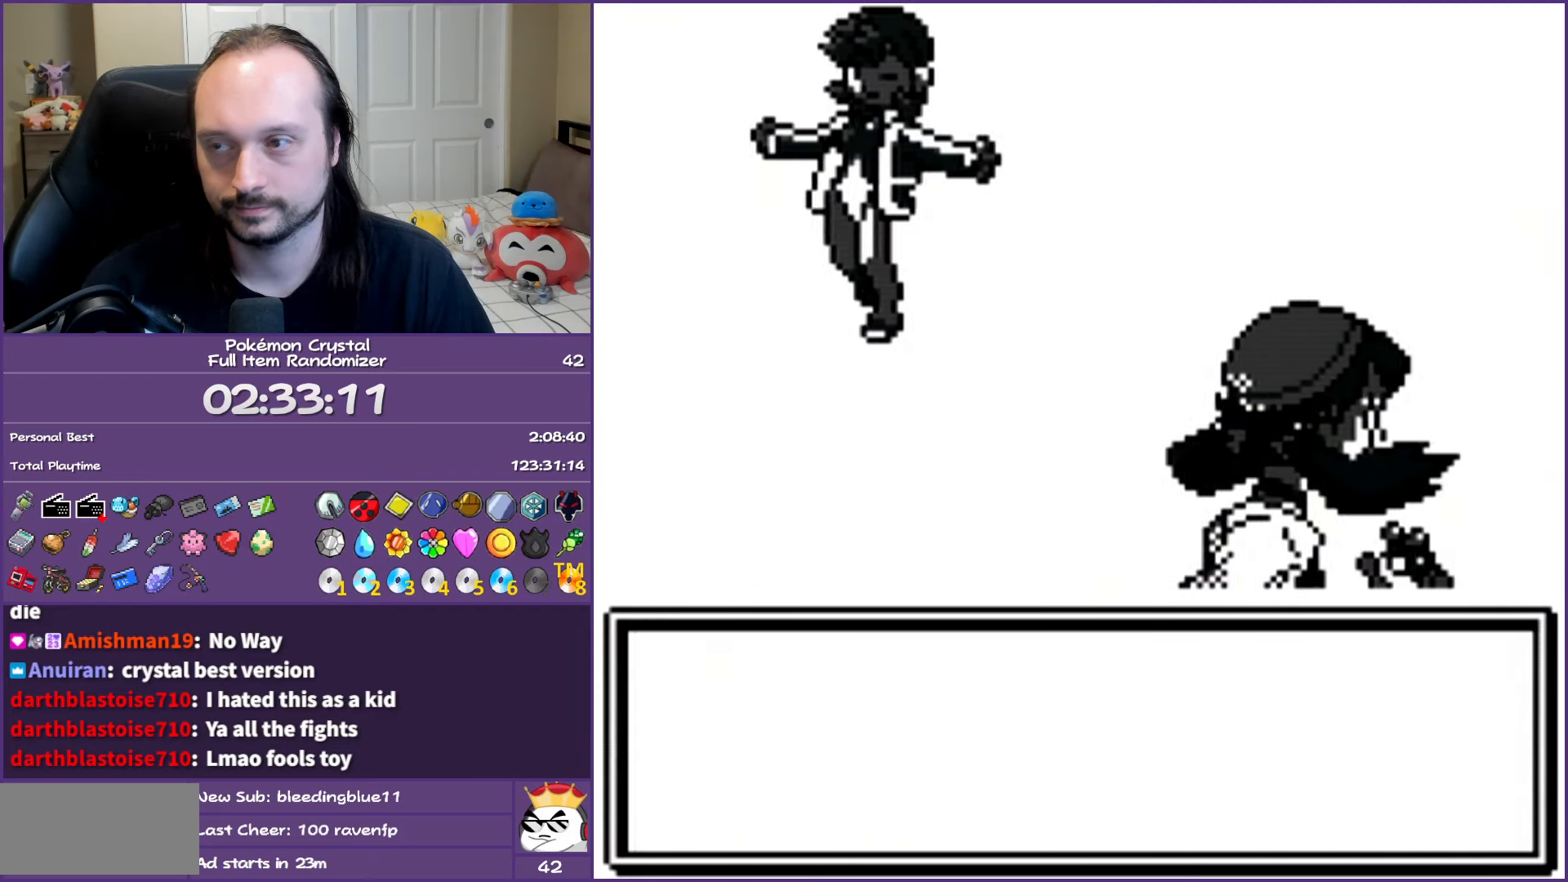
{"buttons": ["B"], "events": []}
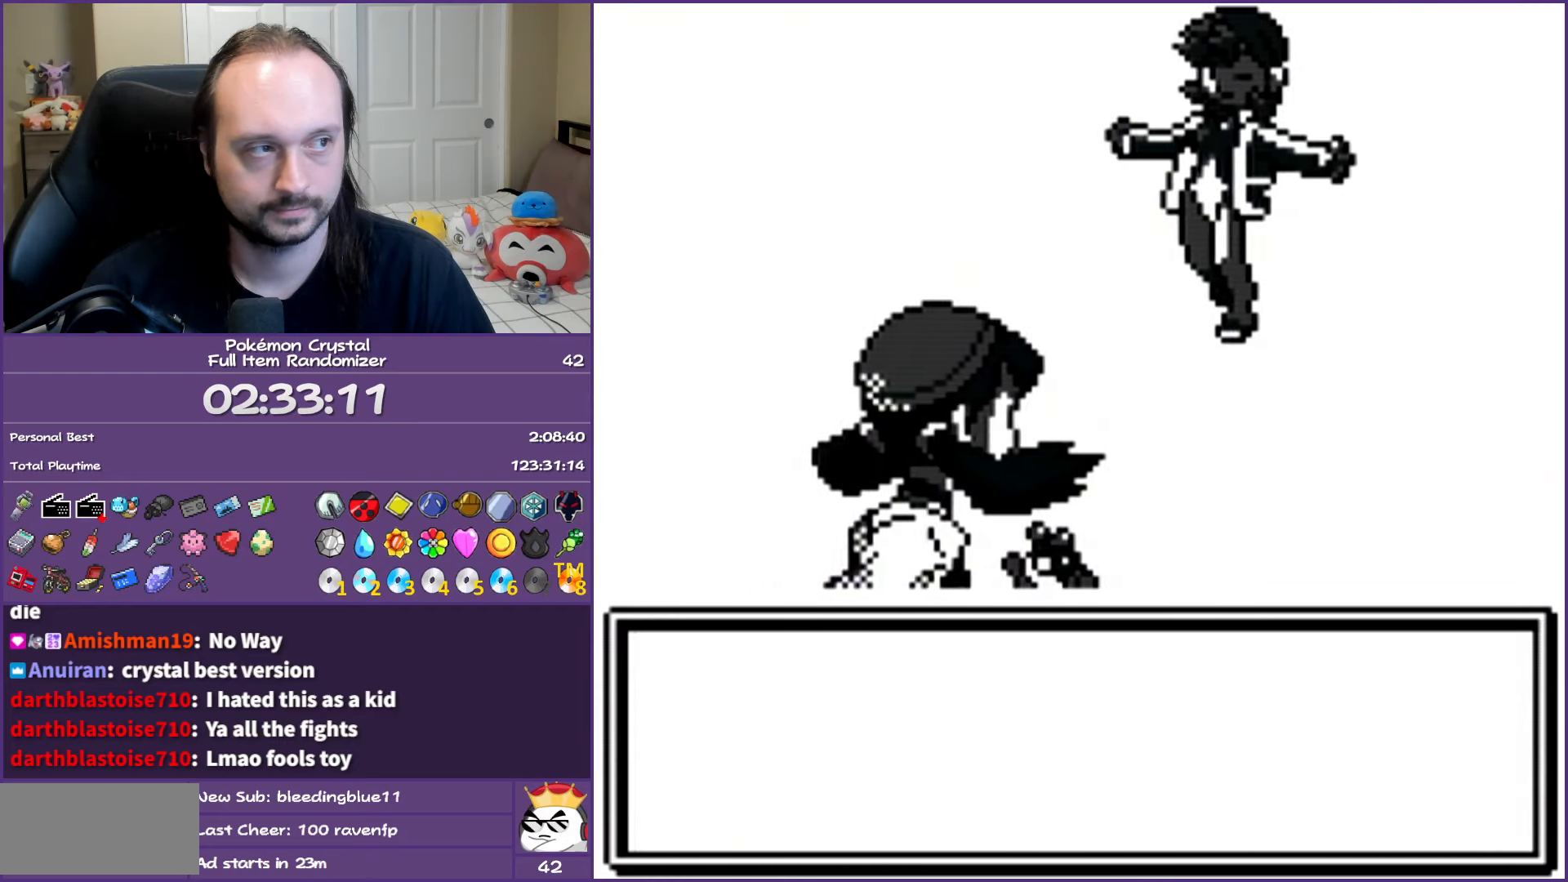
{"buttons": ["B"], "events": []}
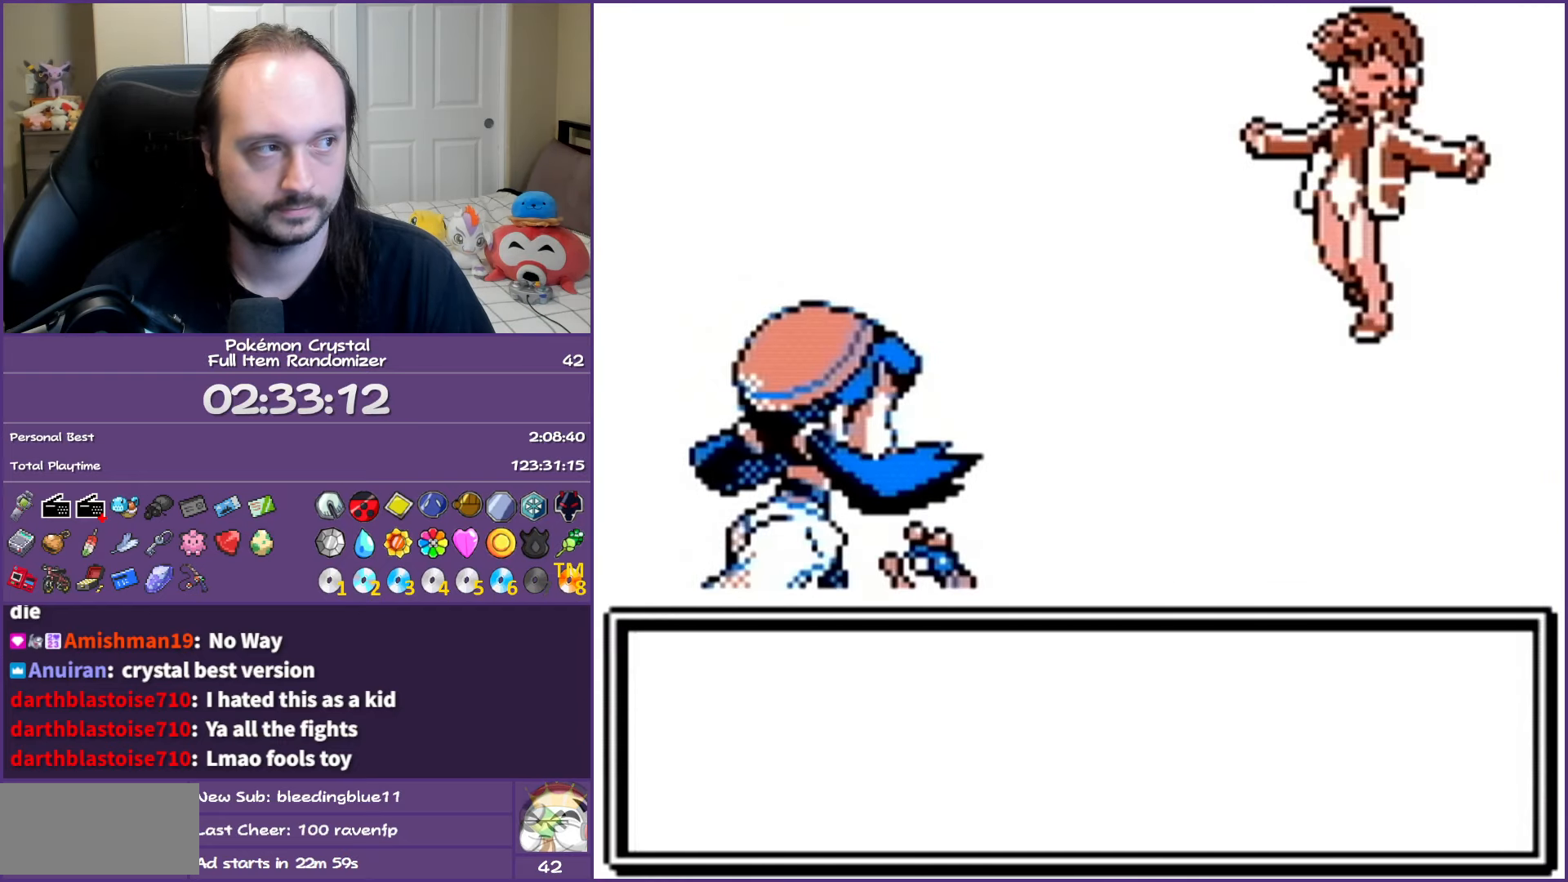
{"buttons": ["B"], "events": []}
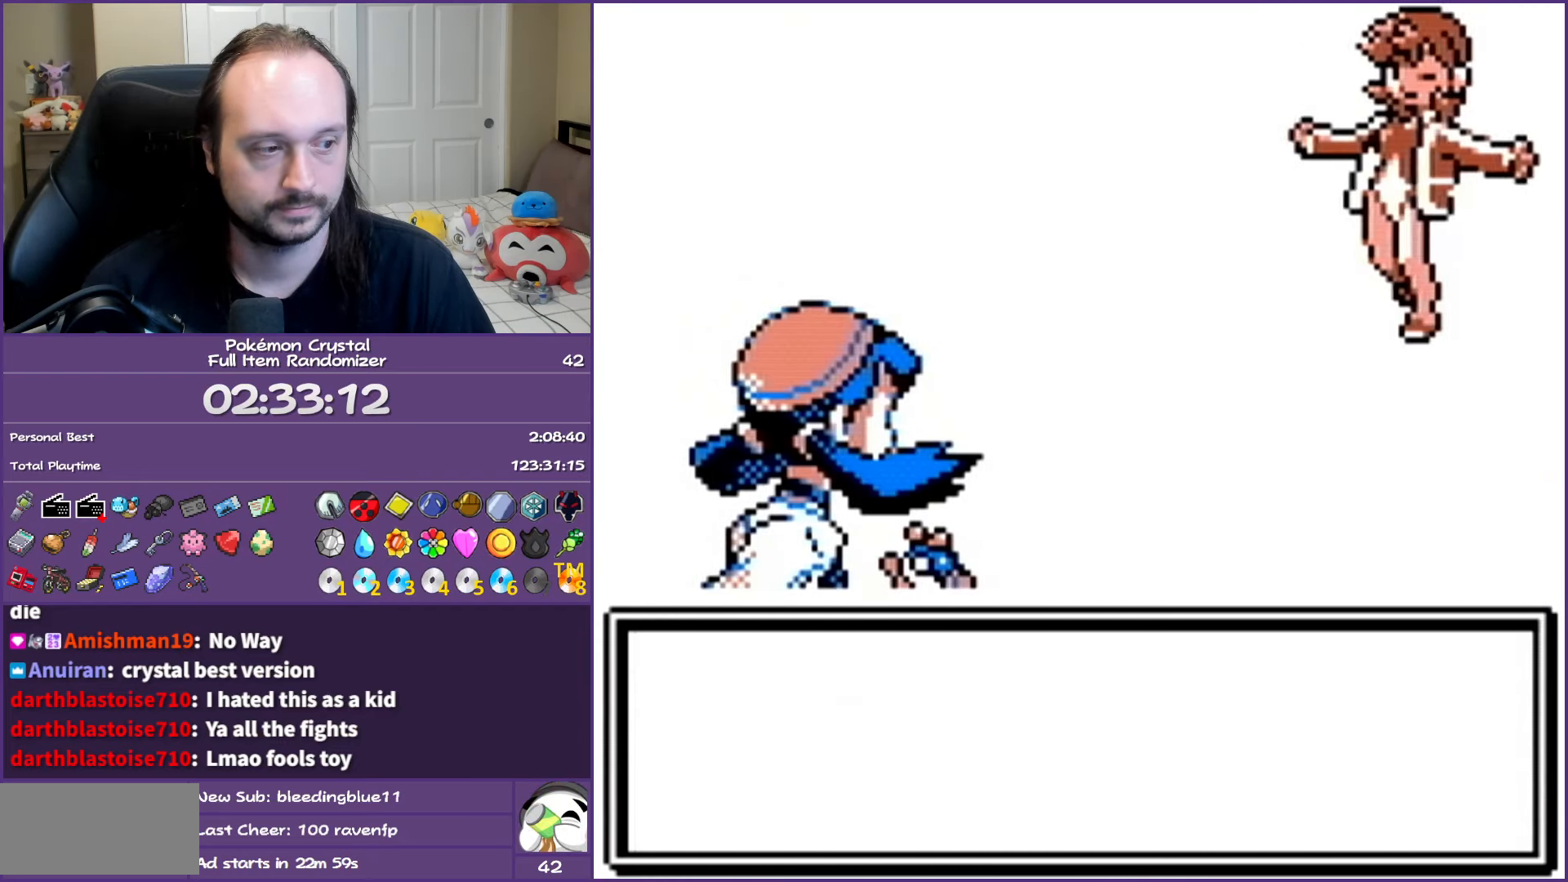
{"buttons": ["B"], "events": []}
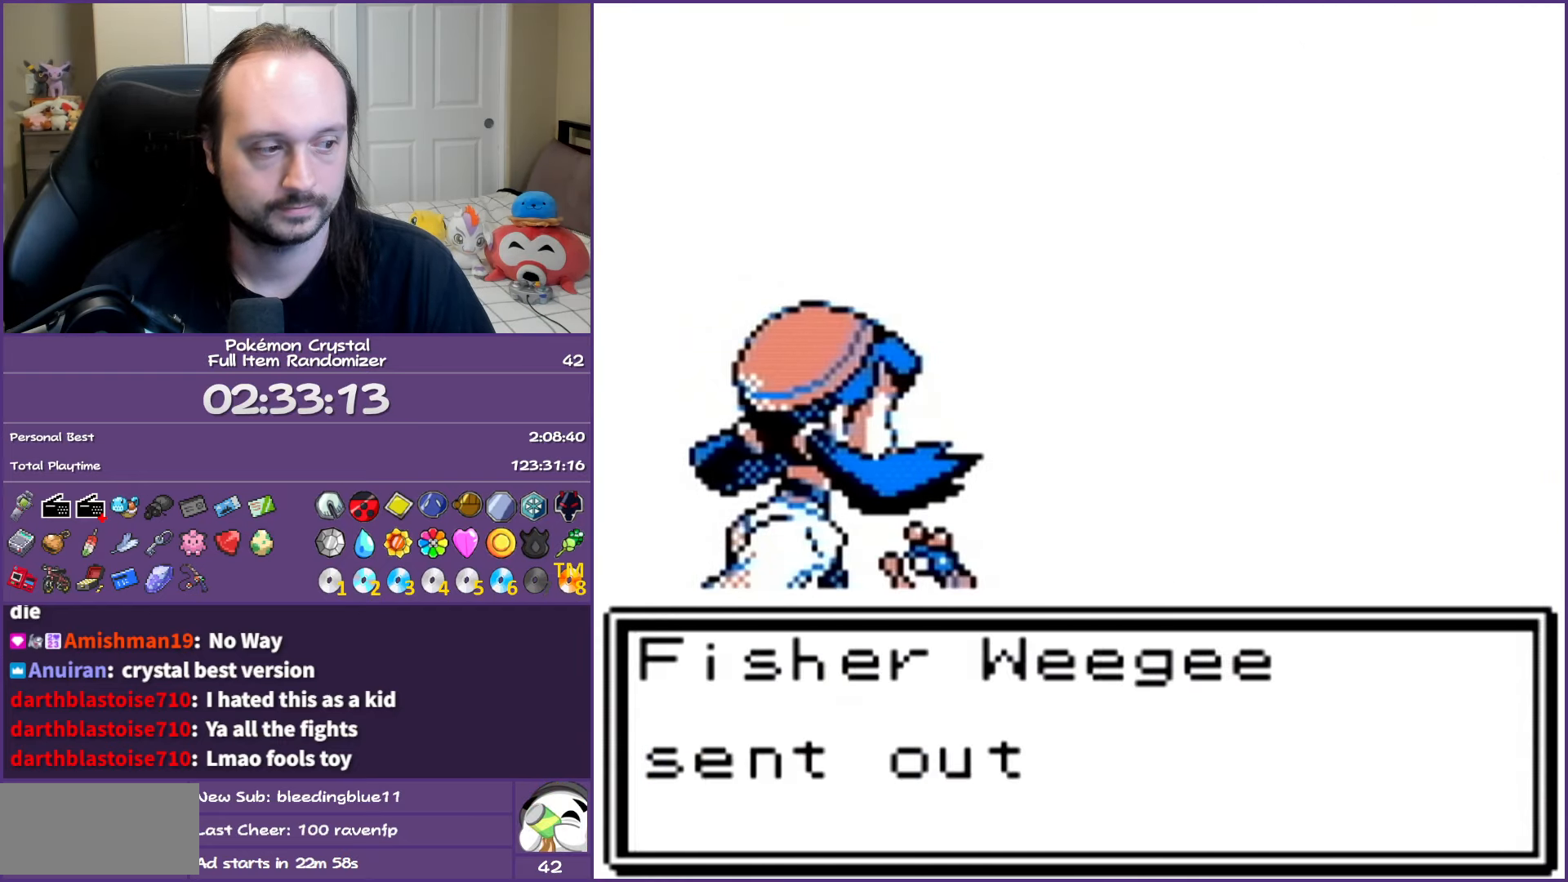
{"buttons": ["B"], "events": []}
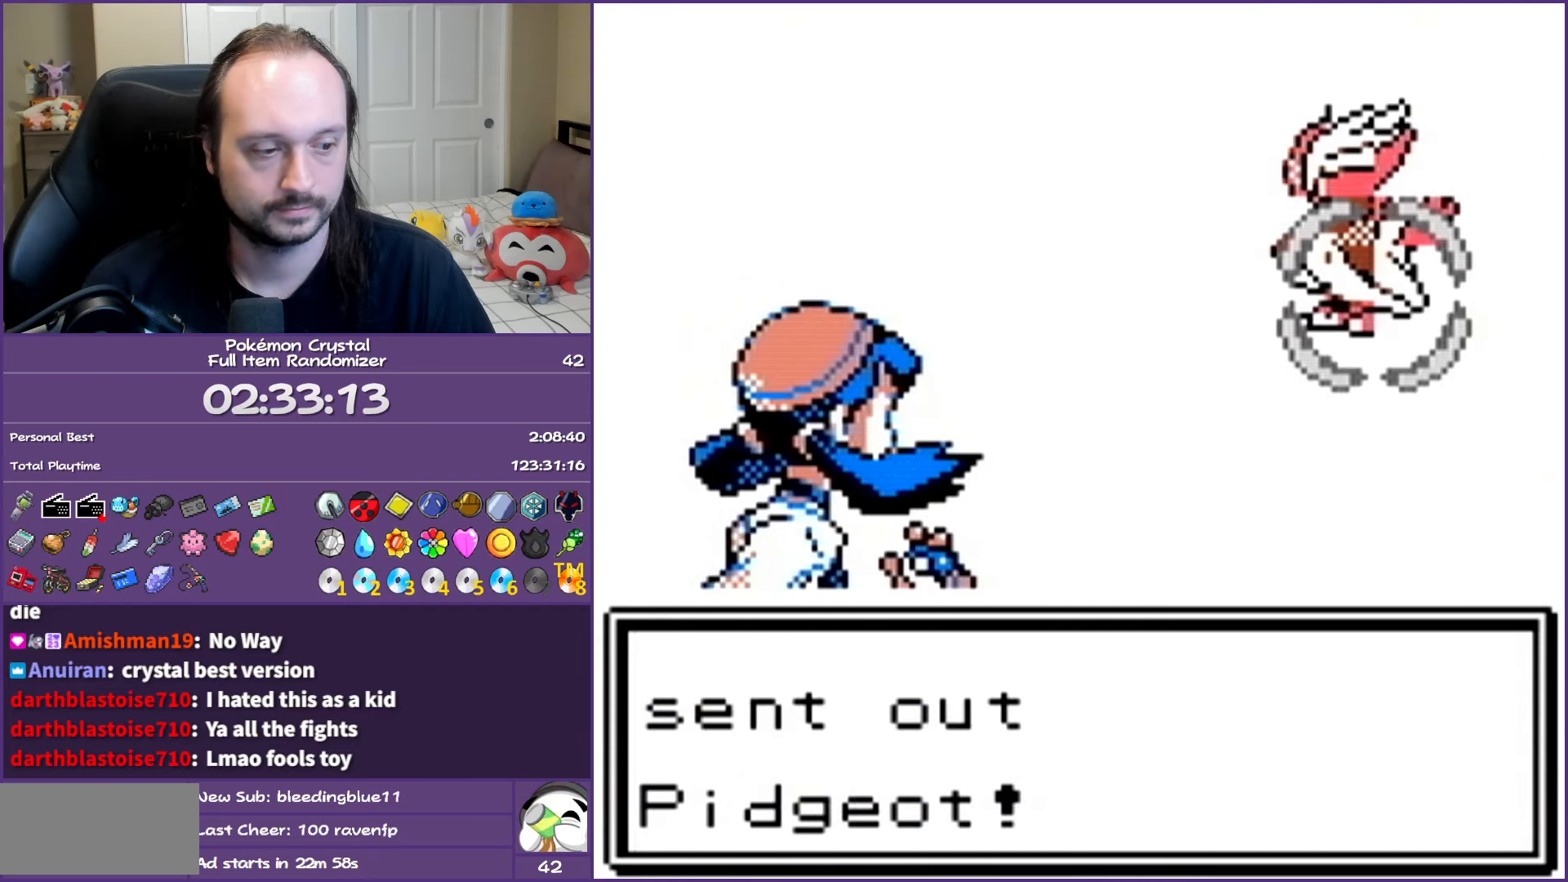
{"buttons": ["B"], "events": []}
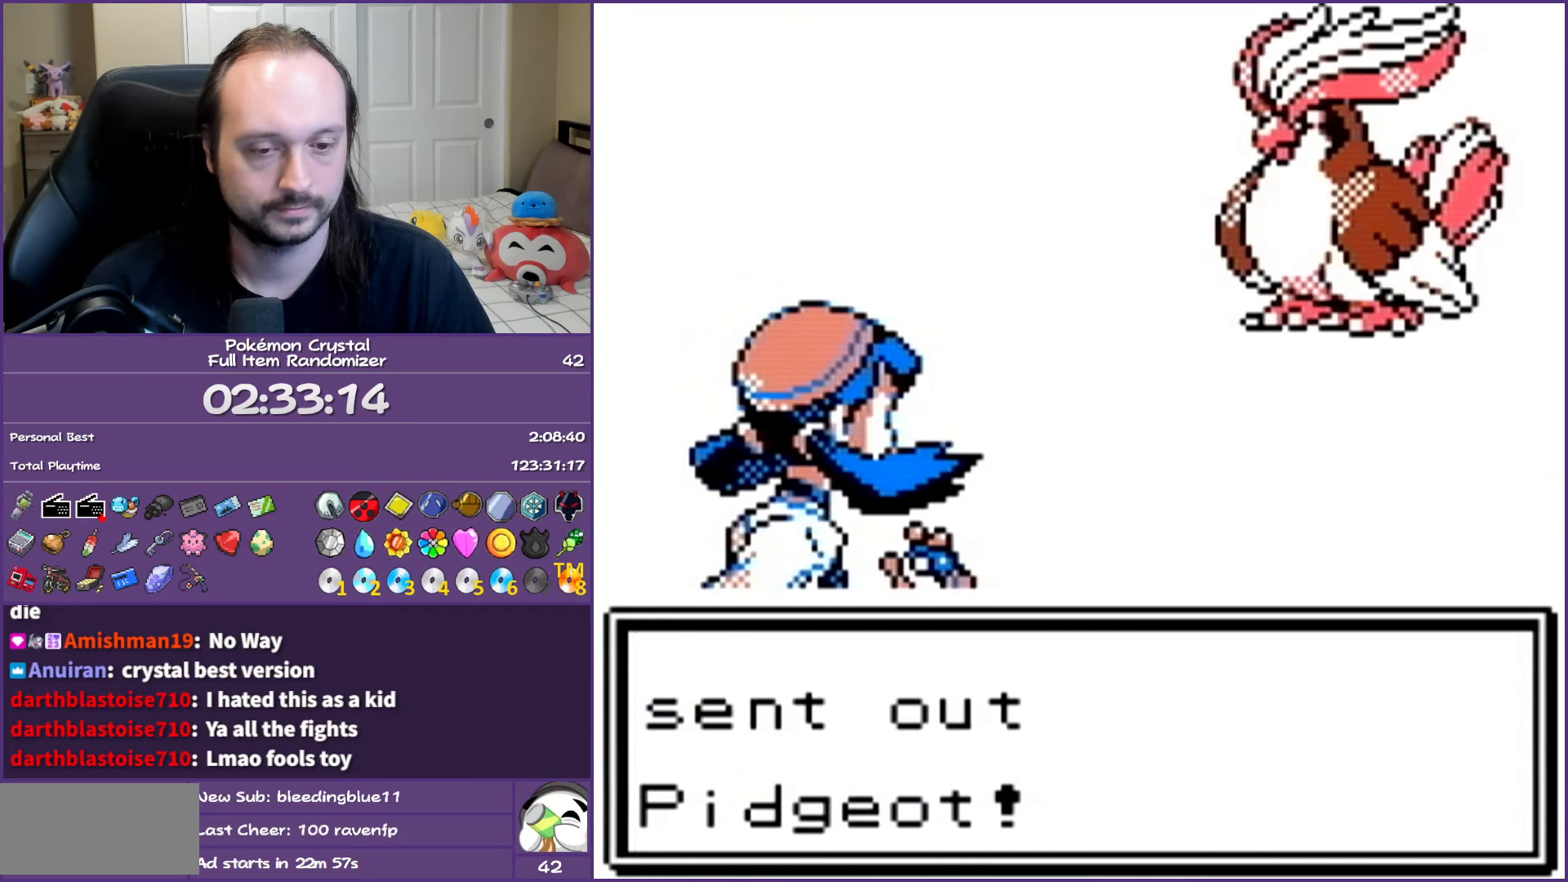
{"buttons": ["B"], "events": []}
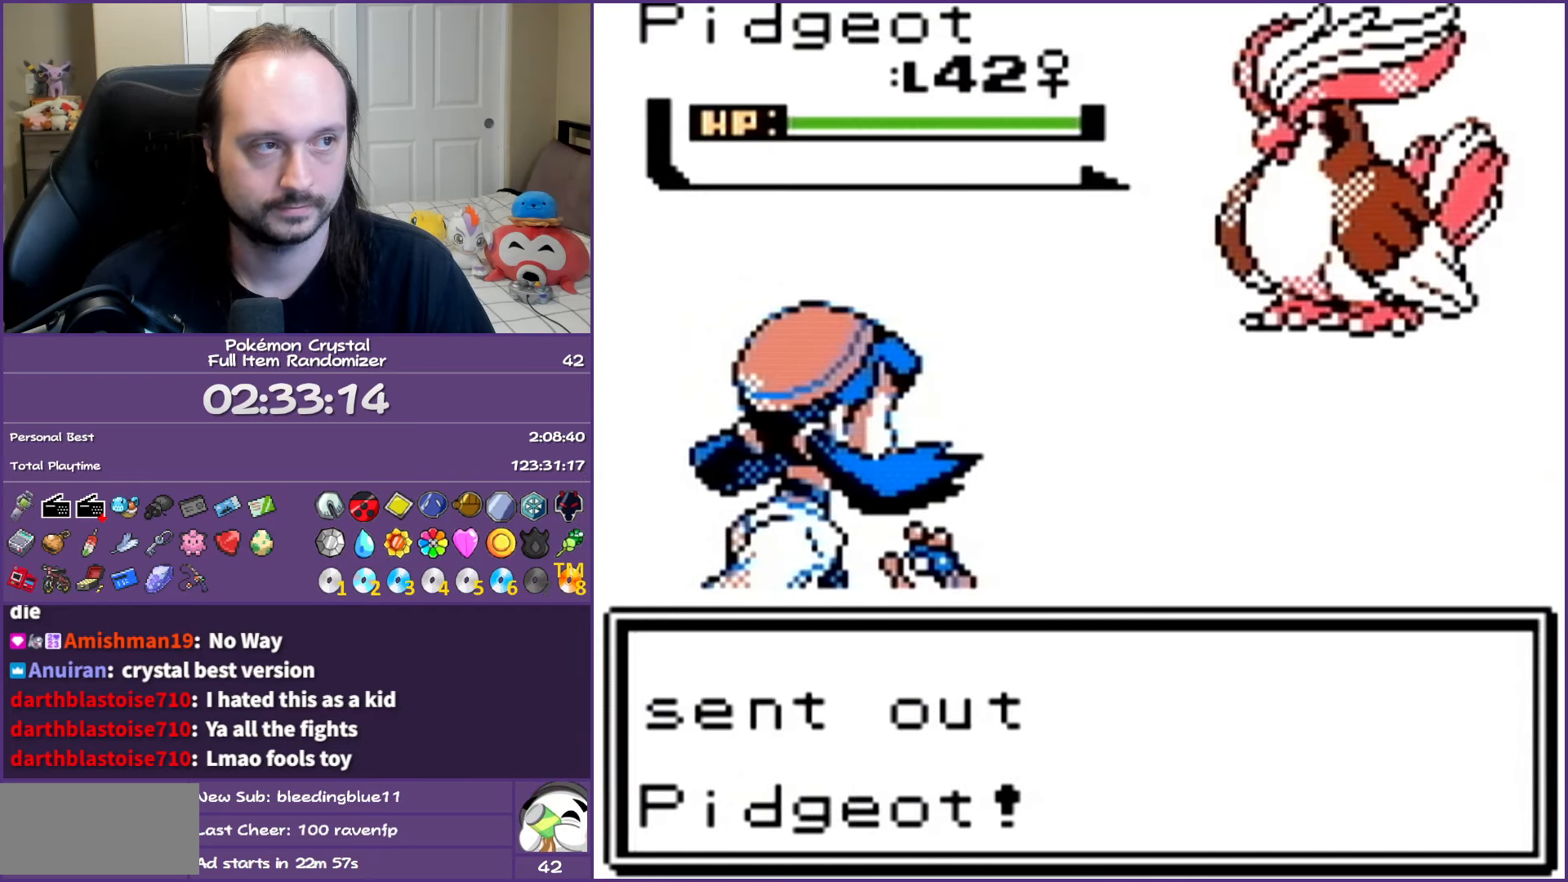
{"buttons": ["B"], "events": []}
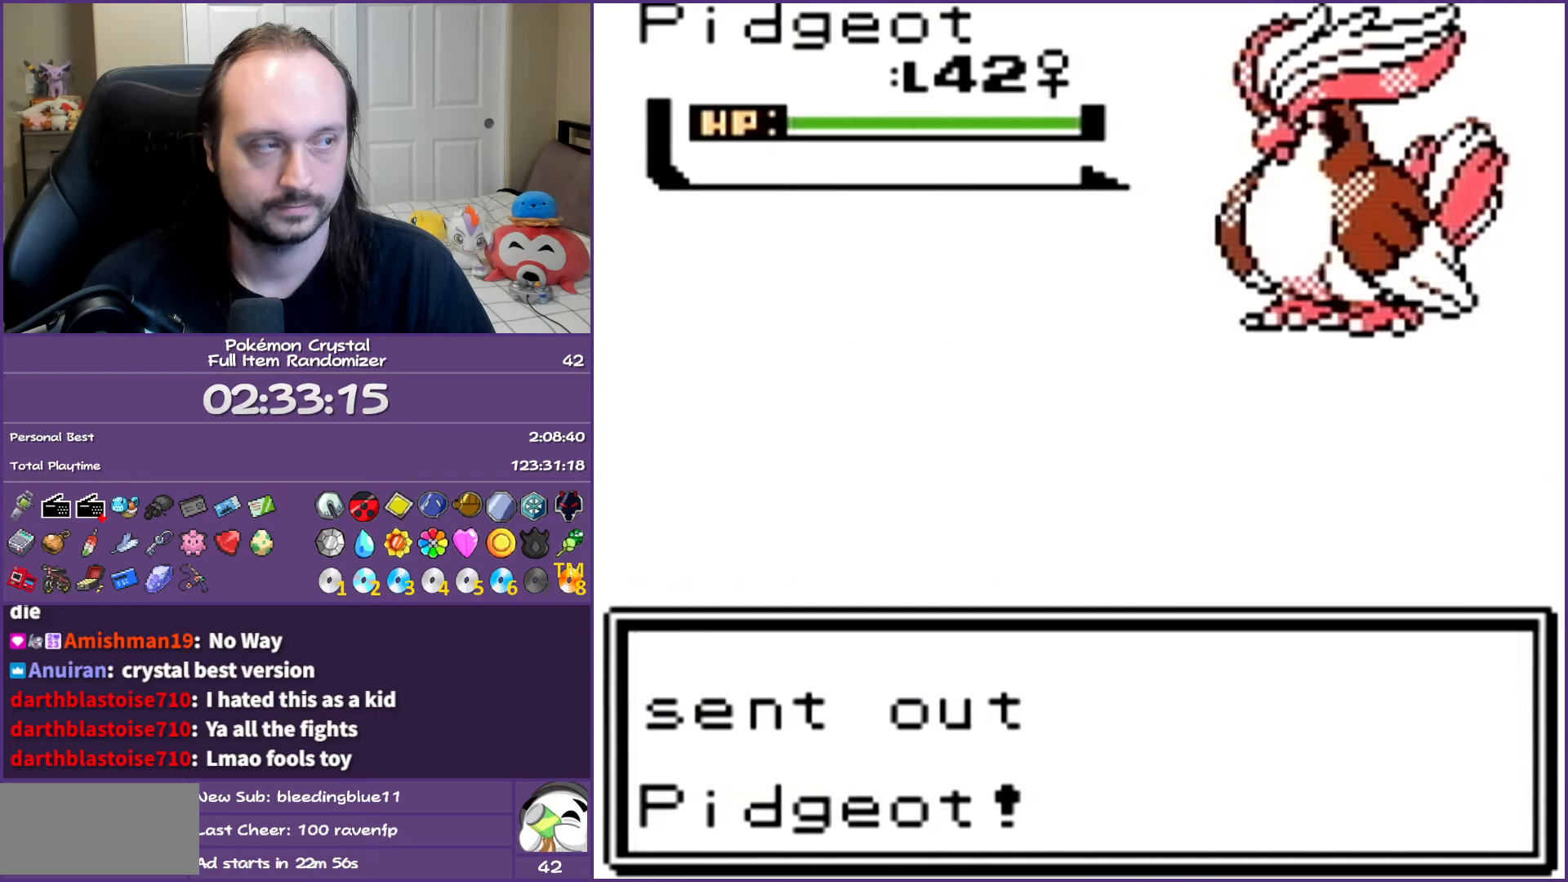
{"buttons": ["B"], "events": []}
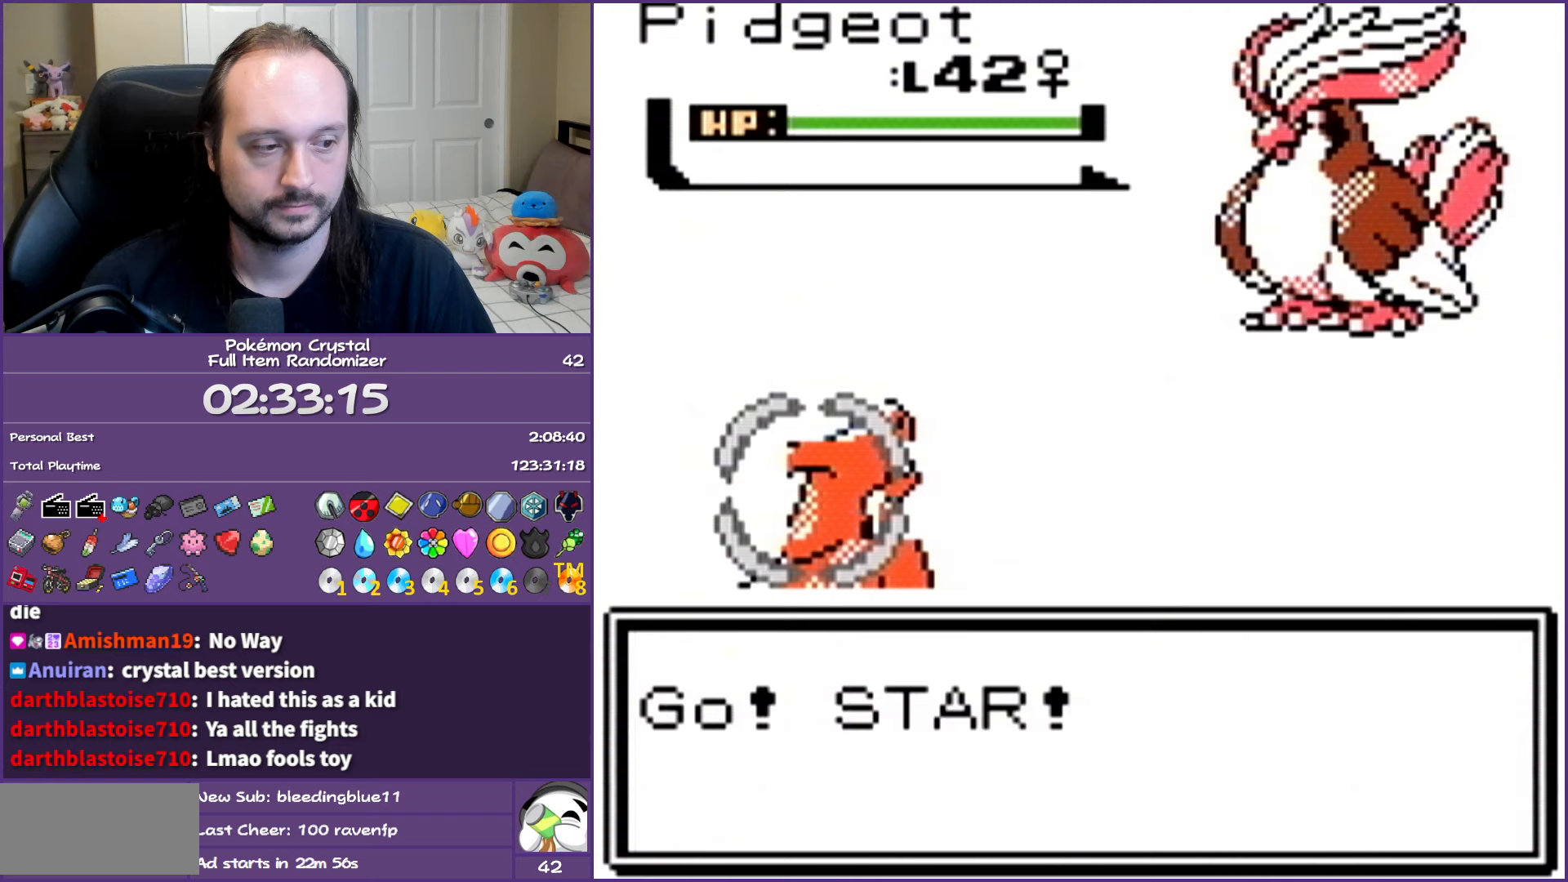
{"buttons": ["B"], "events": []}
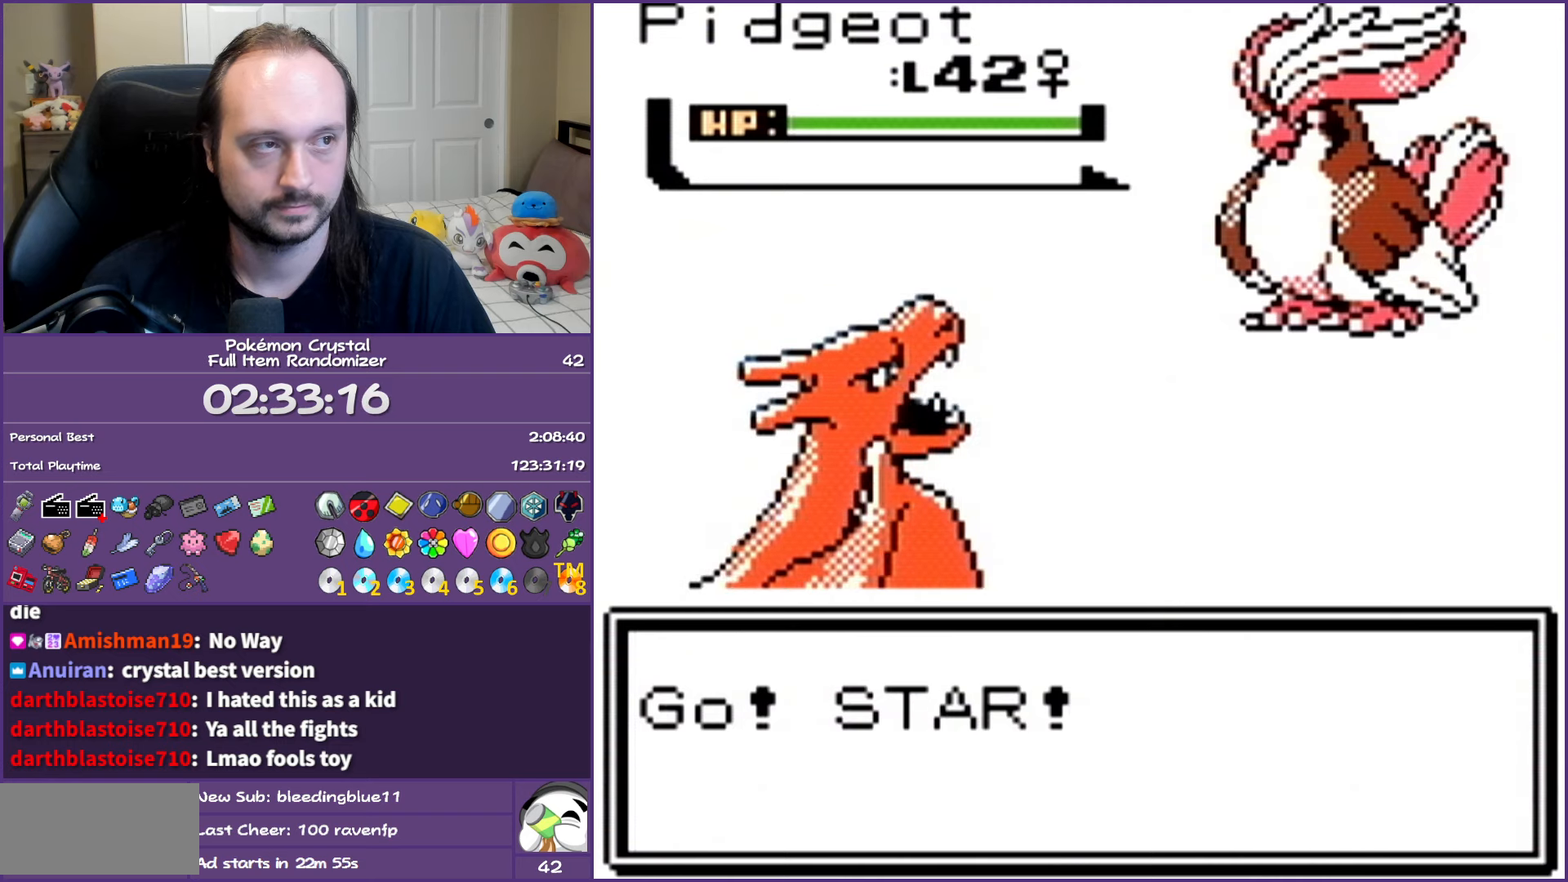
{"buttons": ["A"], "events": [[283, "B", "up"], [417, "A", "down"]]}
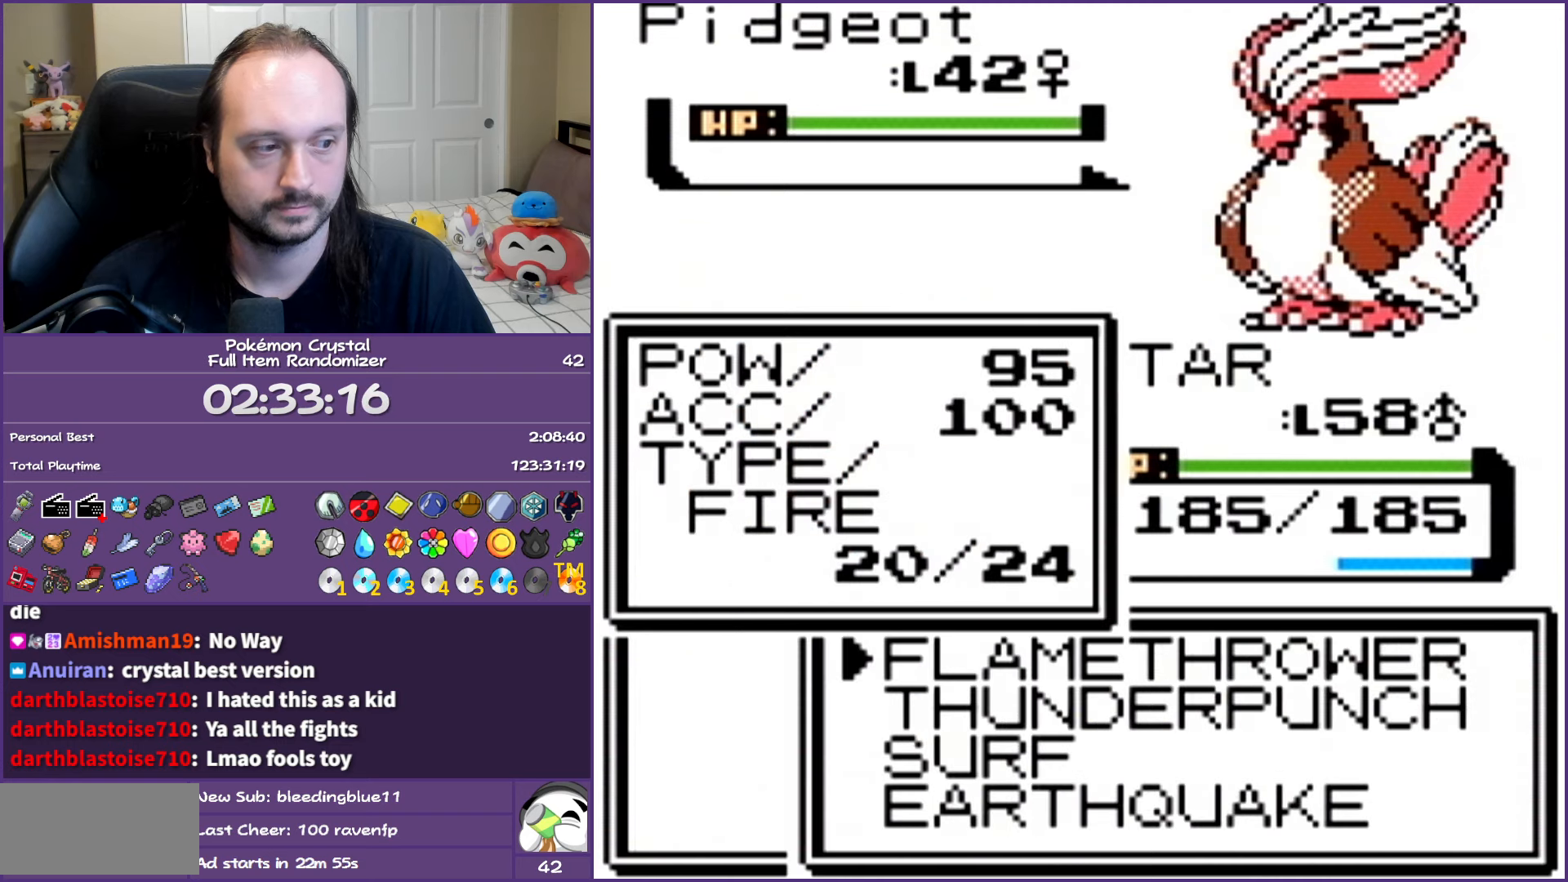
{"buttons": ["B"], "events": [[17, "A", "up"], [67, "DPAD_DOWN", "down"], [183, "A", "down"], [183, "DPAD_DOWN", "up"], [350, "A", "up"], [383, "B", "down"]]}
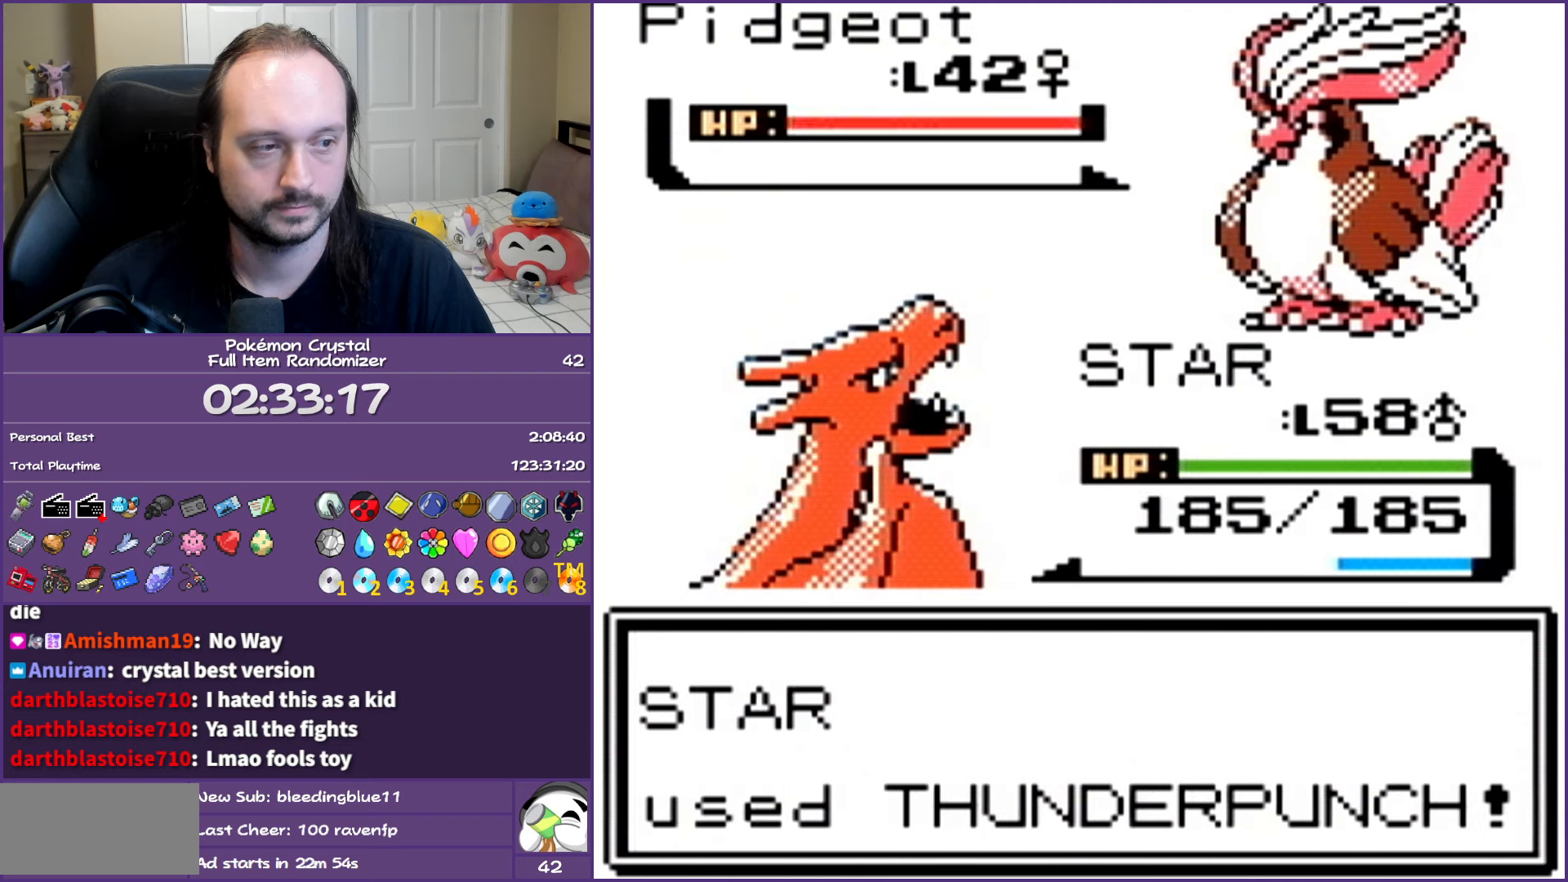
{"buttons": ["B"], "events": []}
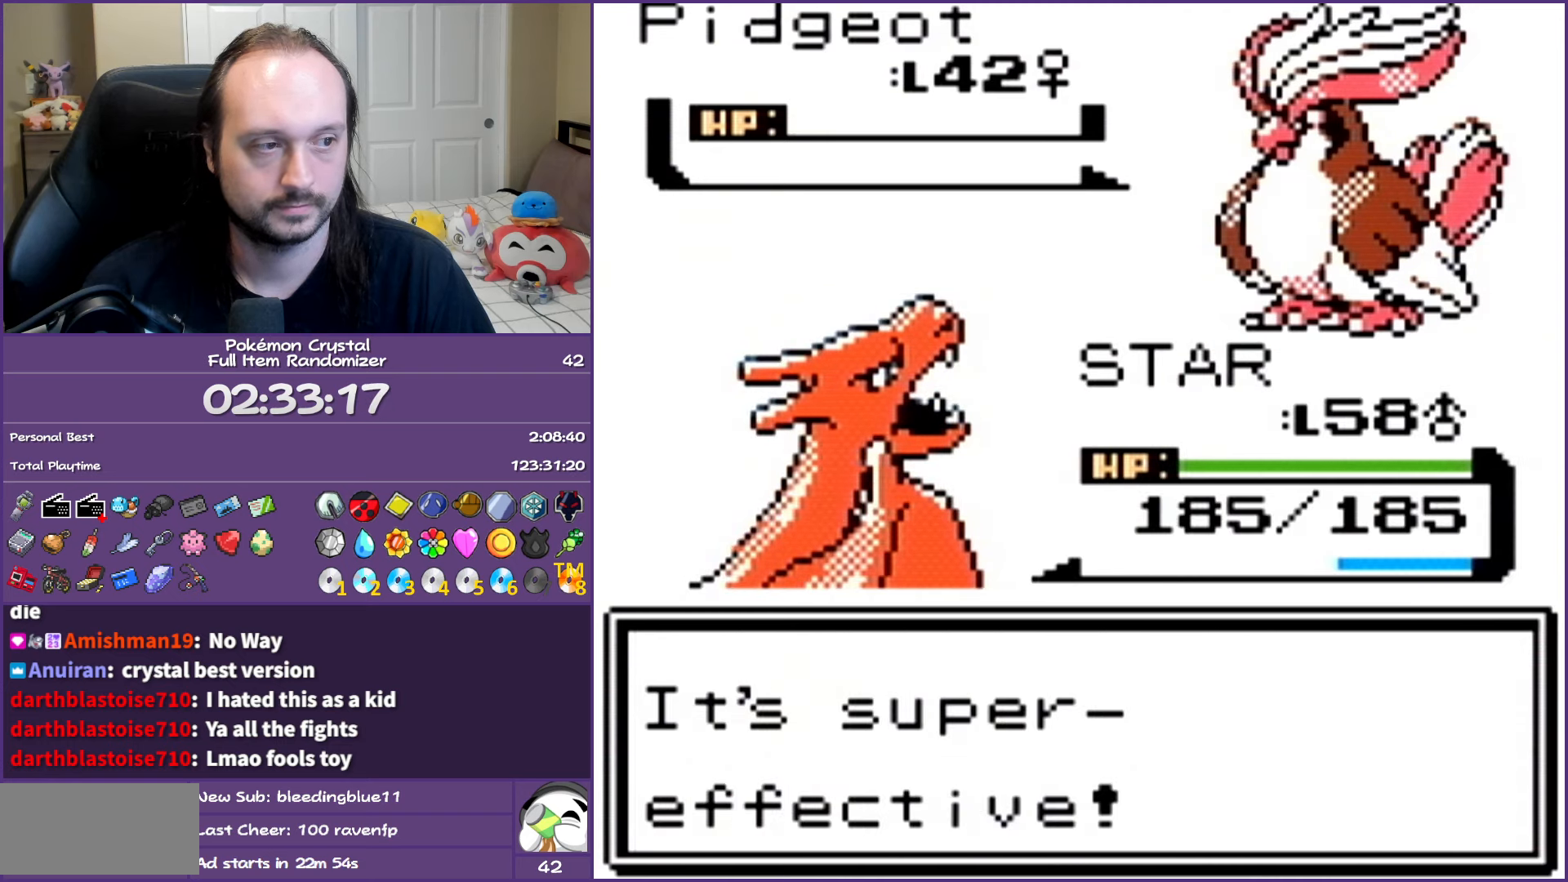
{"buttons": ["B"], "events": []}
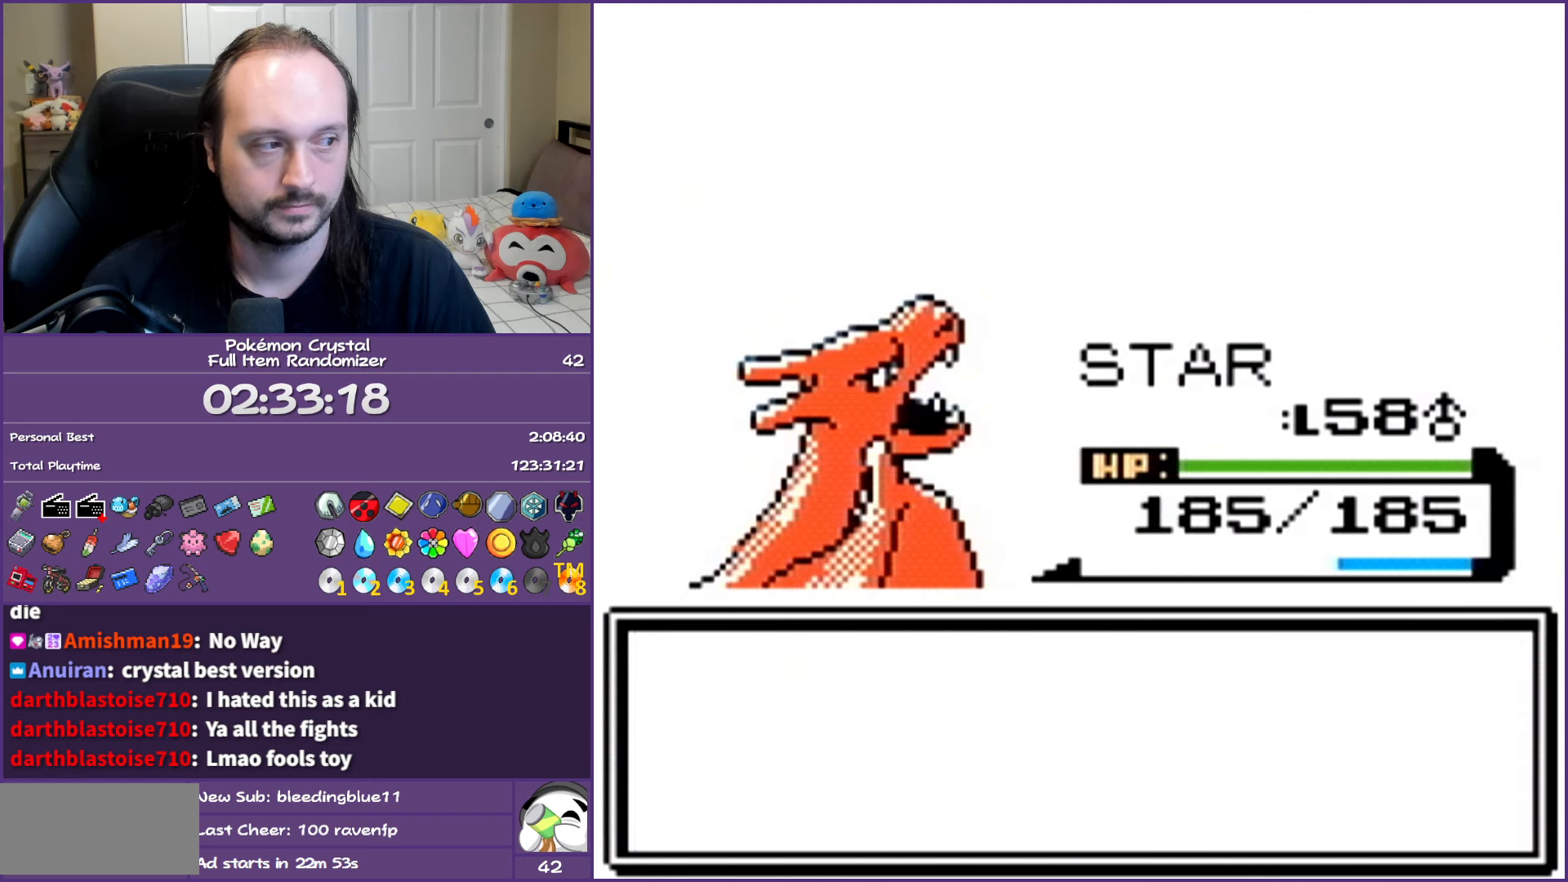
{"buttons": ["B"], "events": []}
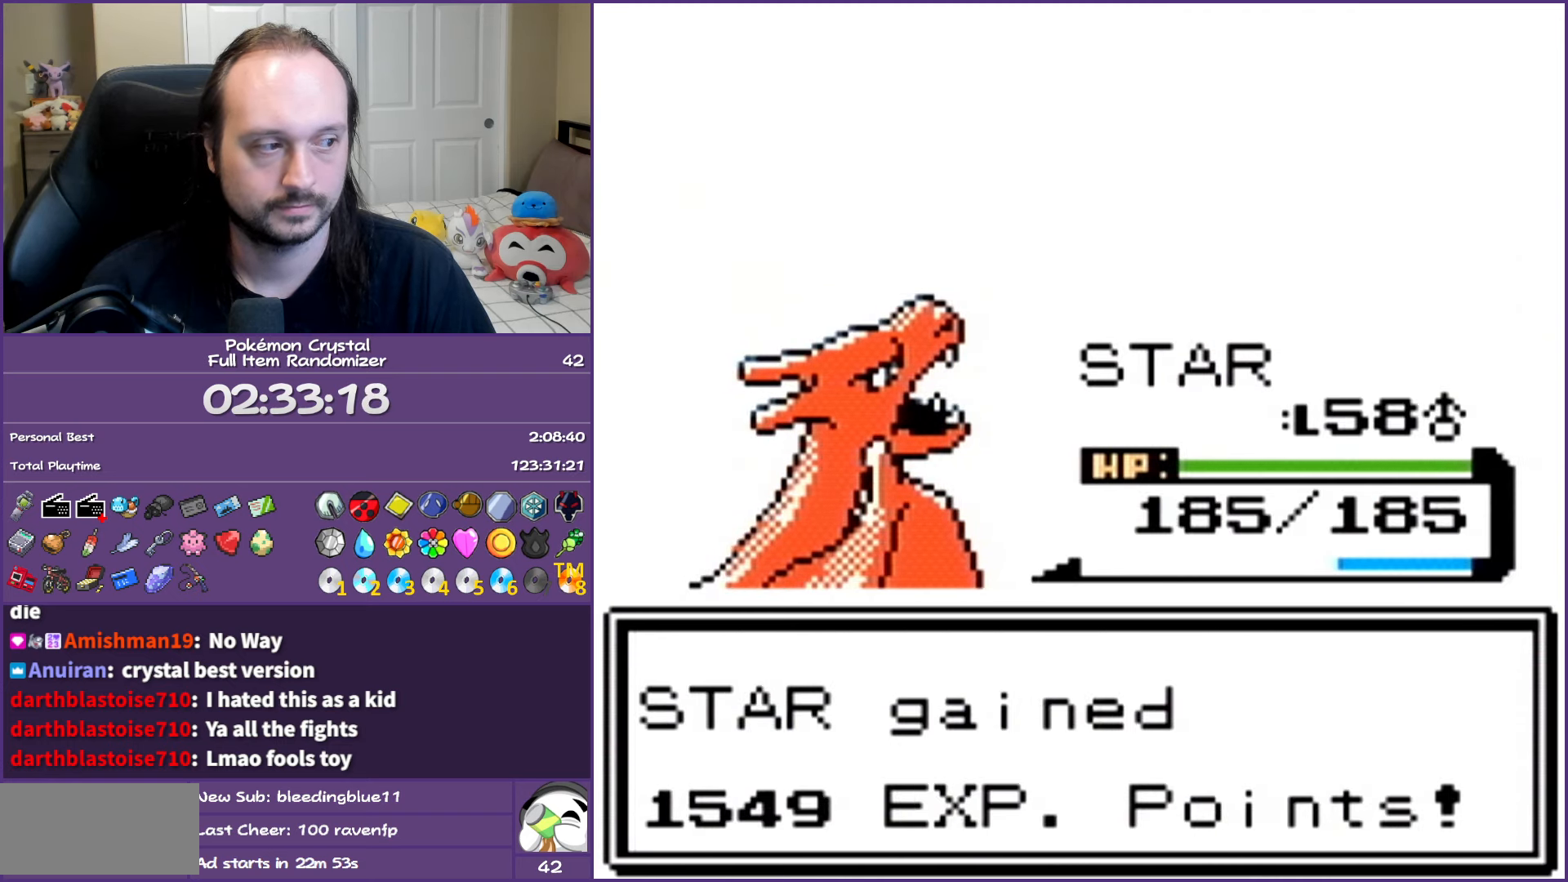
{"buttons": ["B"], "events": []}
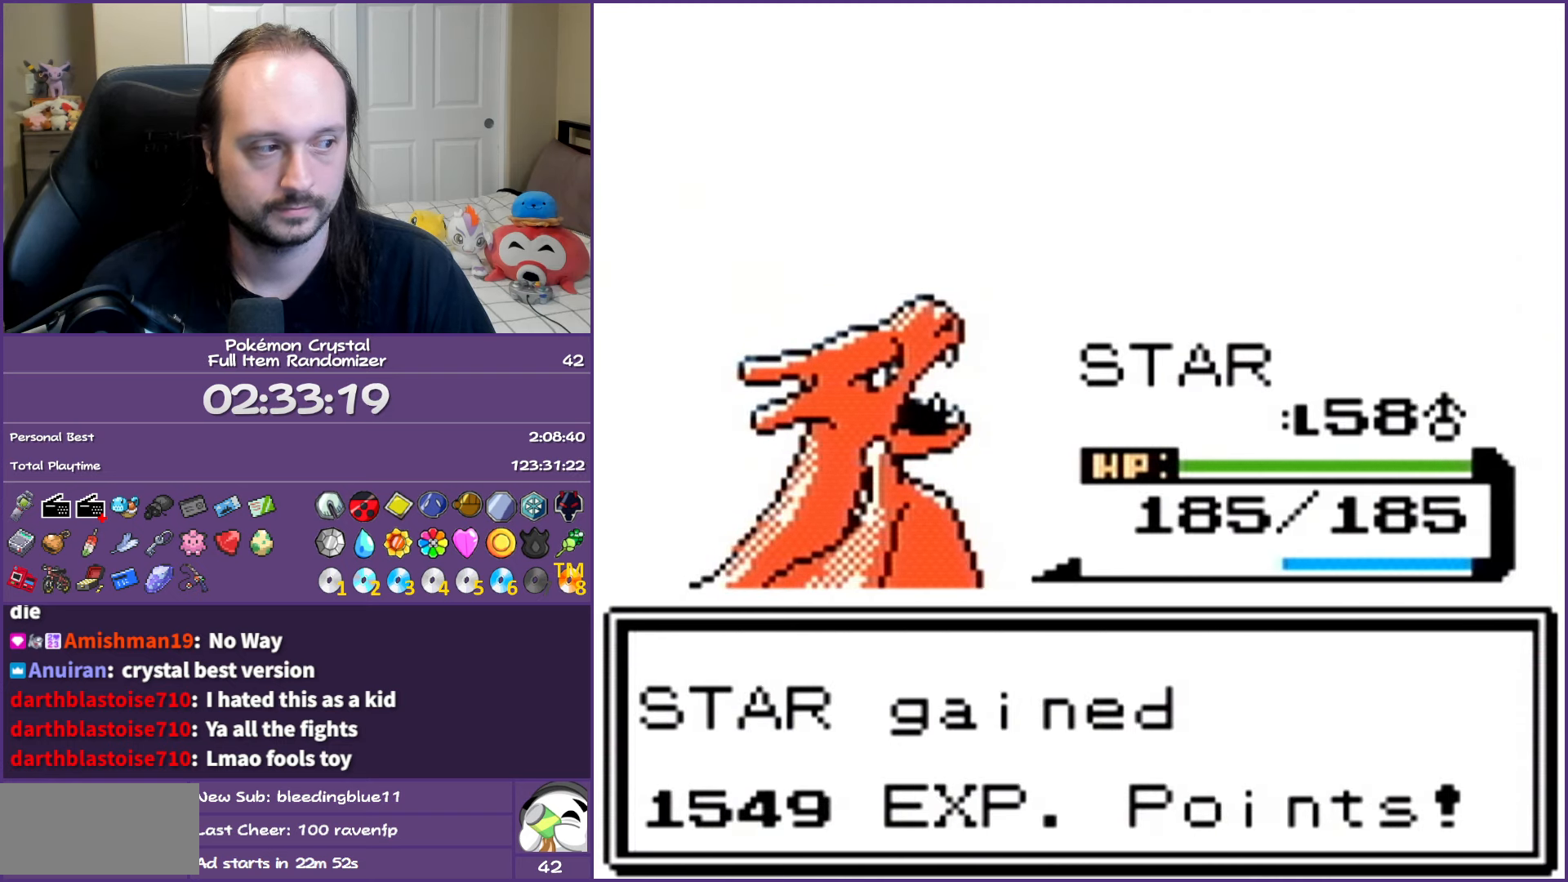
{"buttons": ["B"], "events": []}
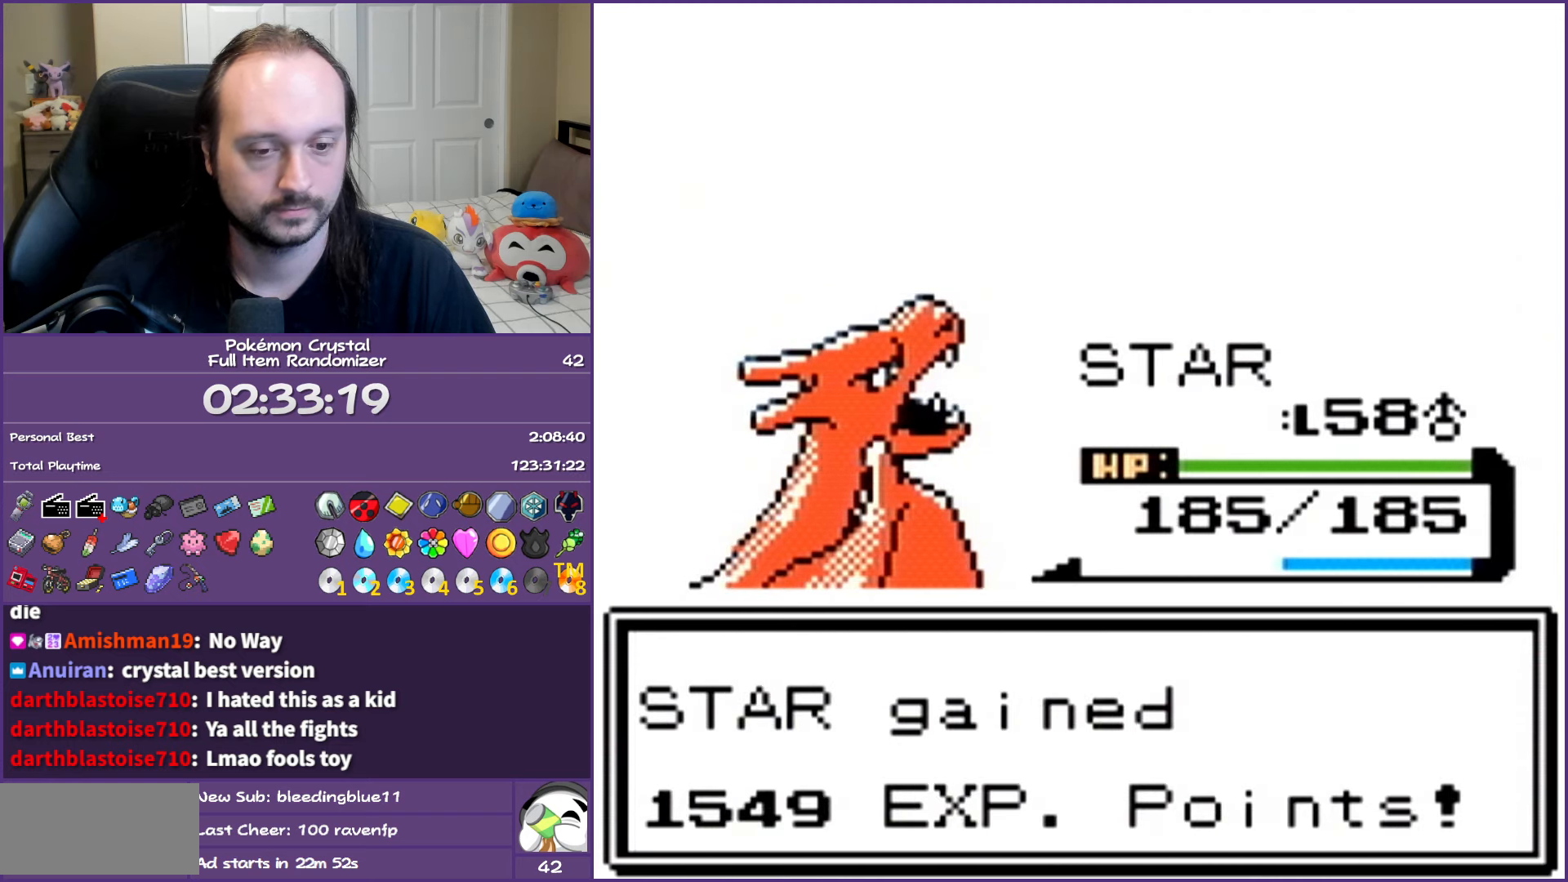
{"buttons": ["B"], "events": []}
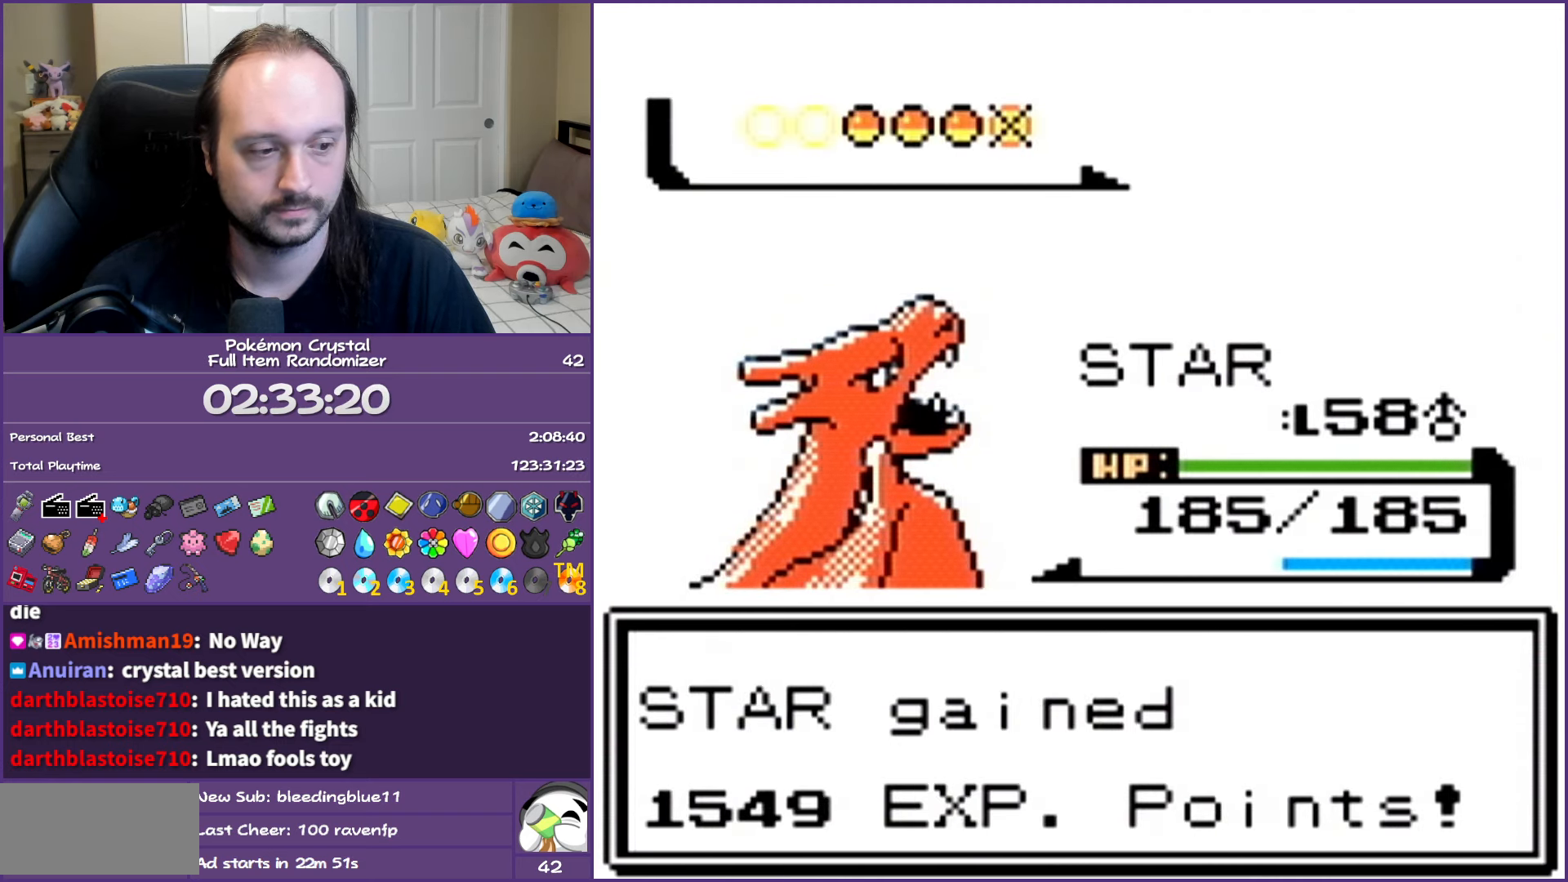
{"buttons": ["B"], "events": []}
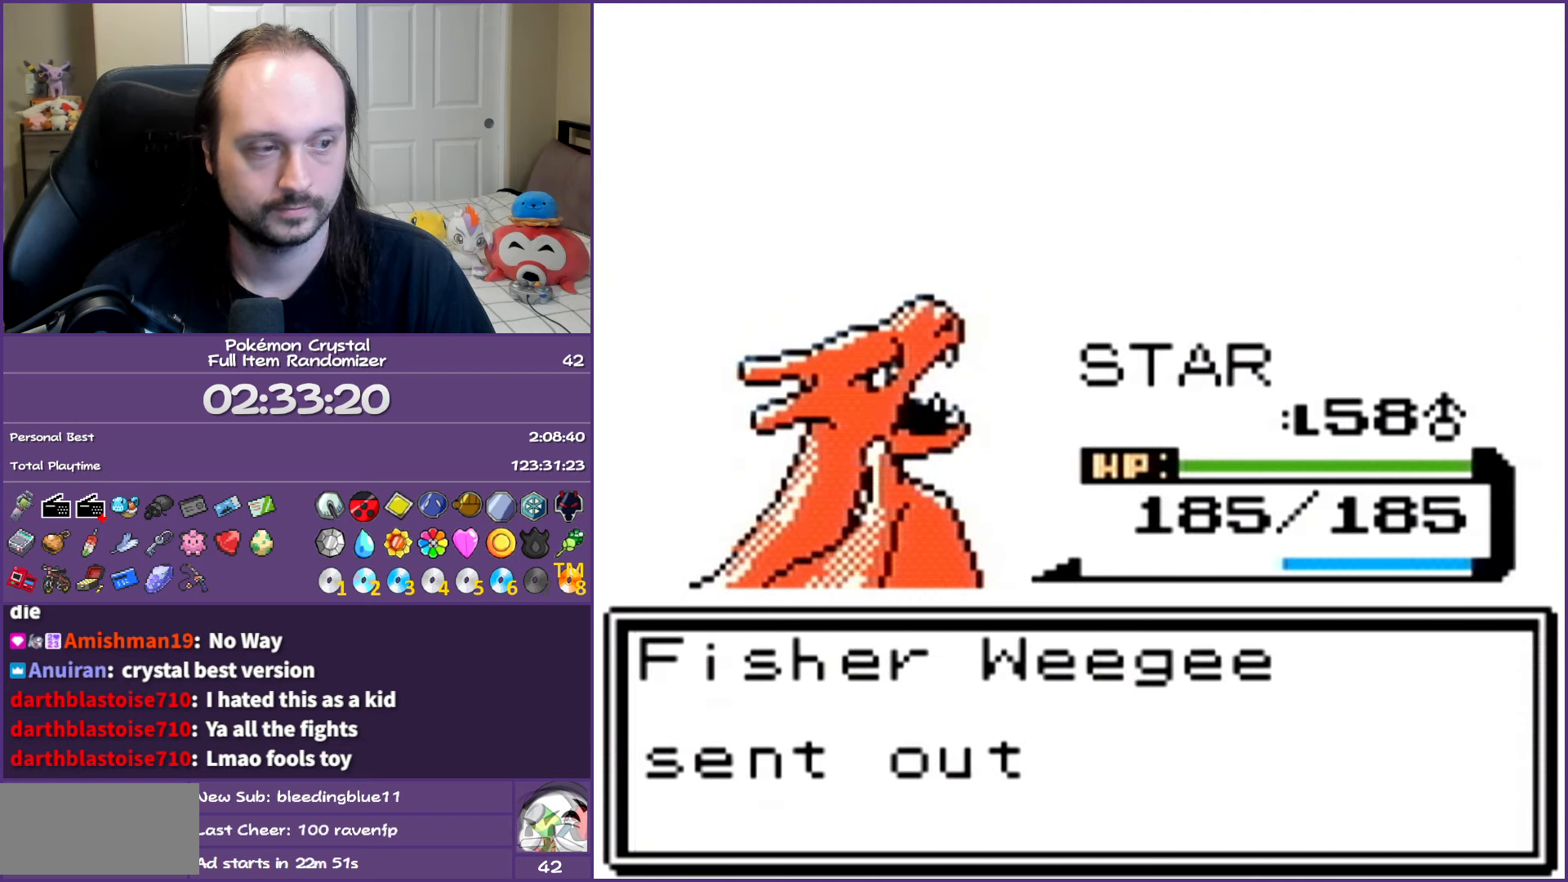
{"buttons": ["B"], "events": []}
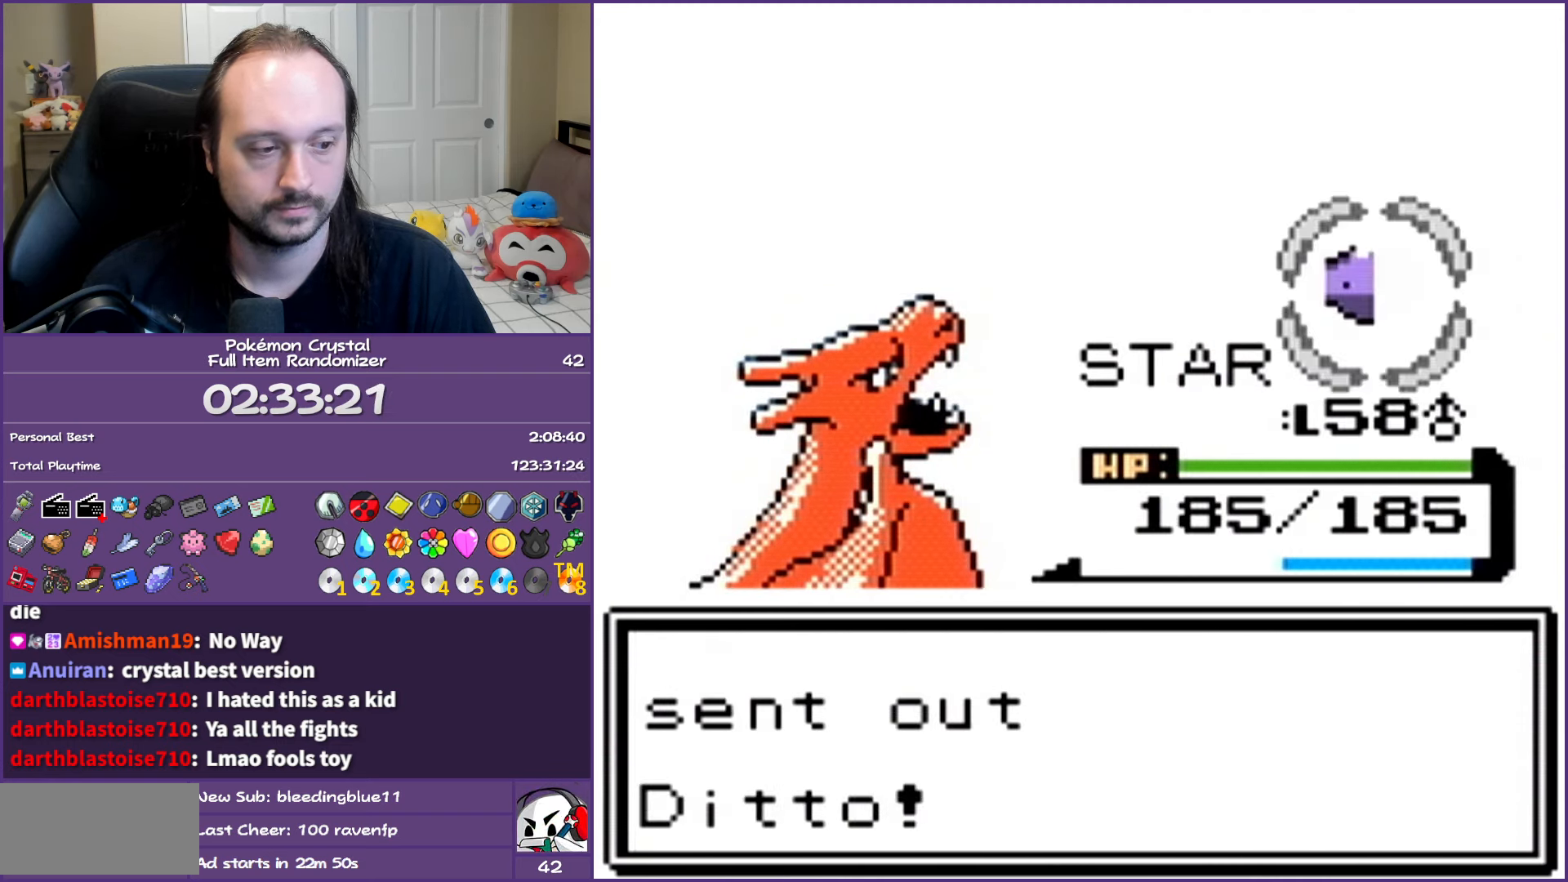
{"buttons": ["B"], "events": []}
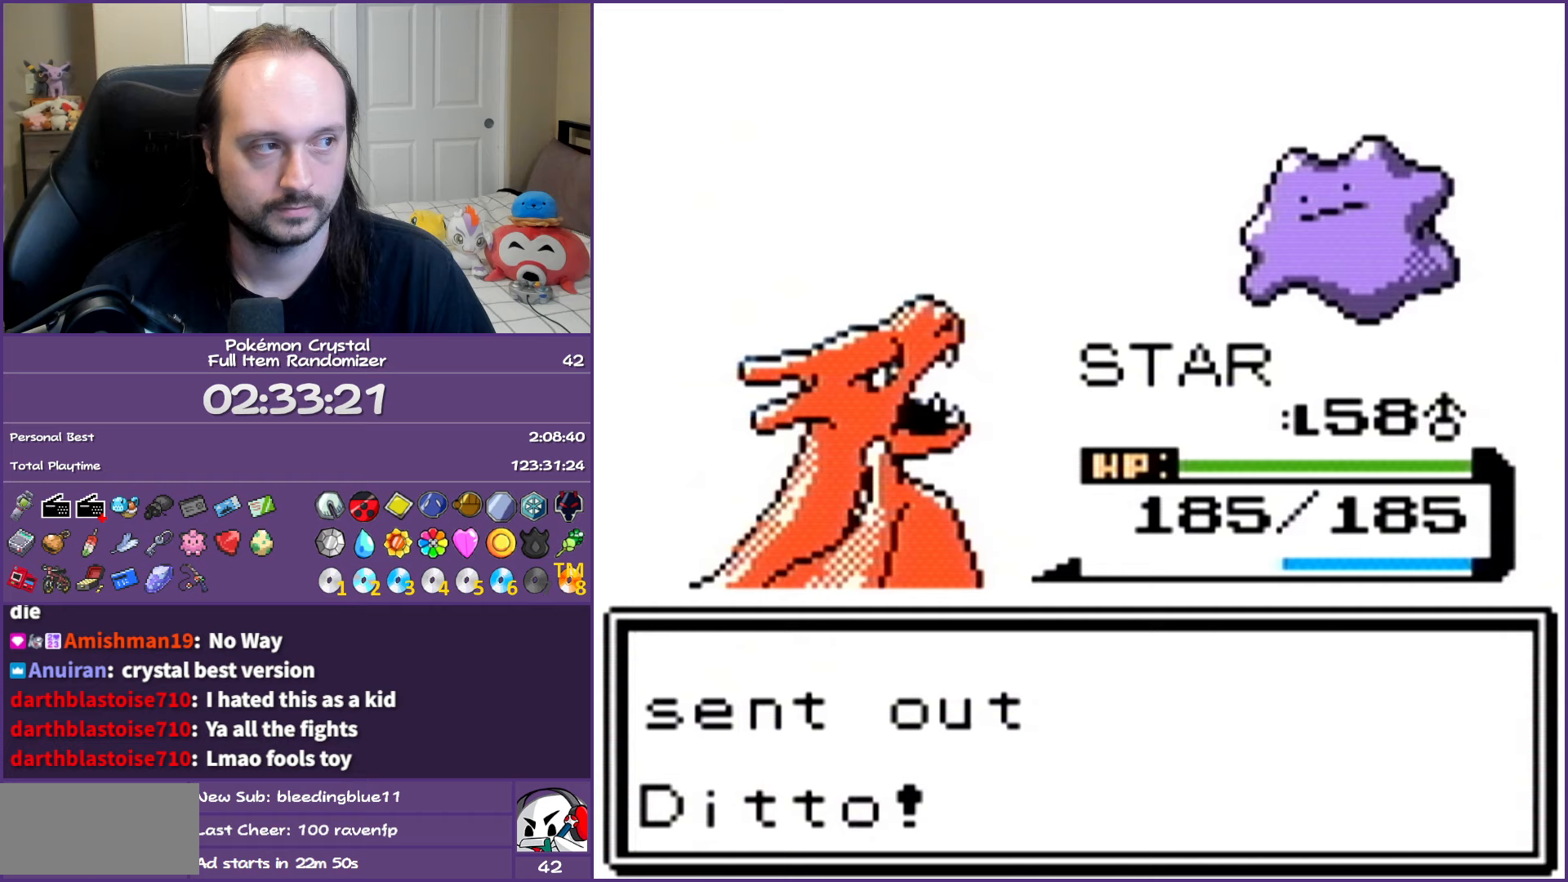
{"buttons": [], "events": [[300, "B", "up"]]}